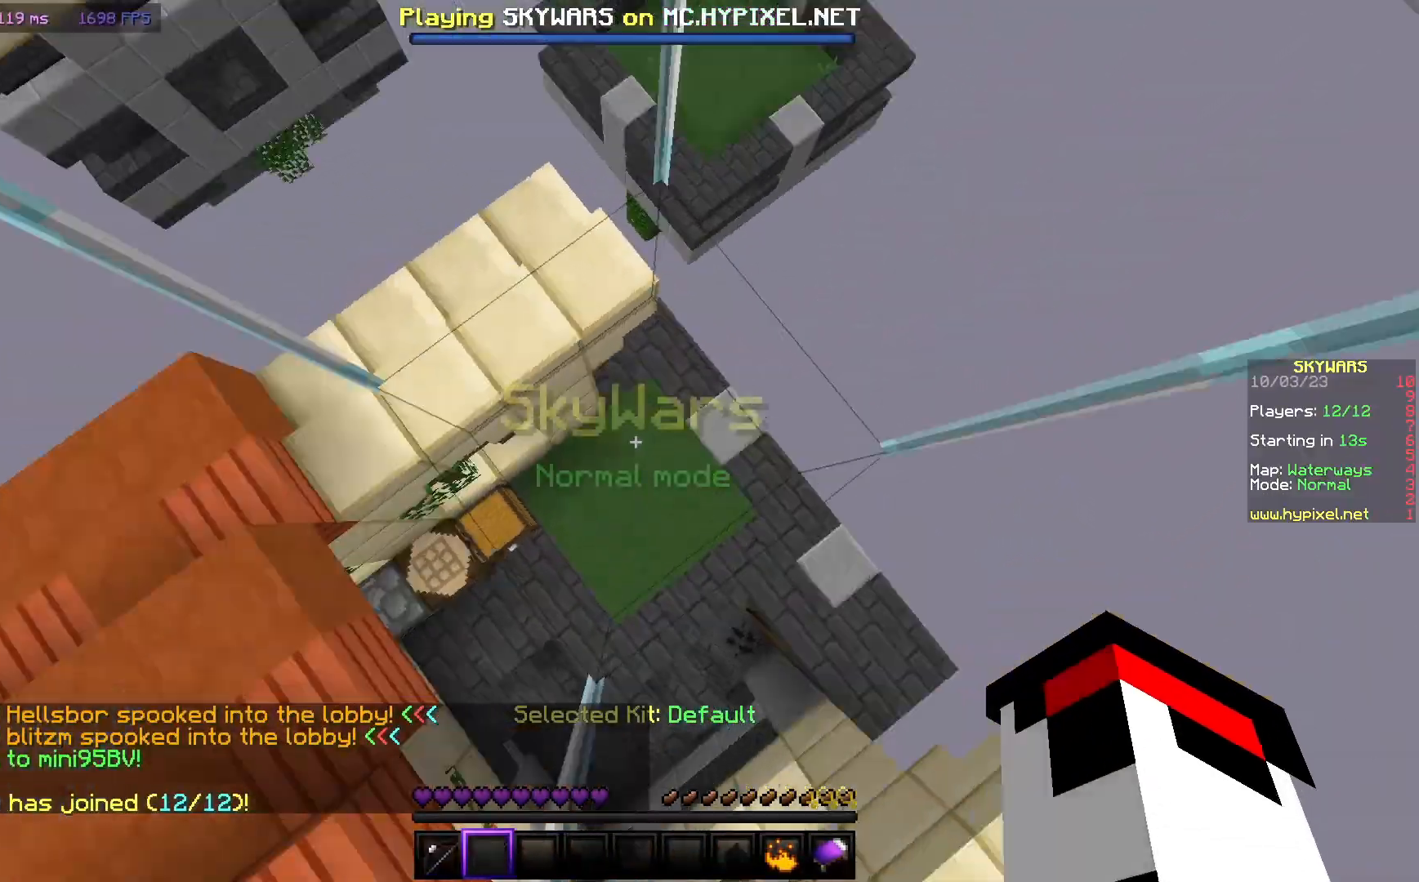
Gameplay with keyboard and mouse; each line is a JSON object with the keys and mouse buttons held at the frame after it. "events" lists presses ("down") and releases ("up") of "a", "d", "s", "w", "mouse_left" and "mouse_right" between this image and that frame as [ms after this image, input, new state], when the widget could be followed in between. "mouse_left", "mouse_right" = the "left", "right" buttons of the "mouse" list. No other keys are recorded. Fast repeated clicks can show as one long hold. Mouse movement is not recorded.
{"keys": [], "mouse": [], "events": []}
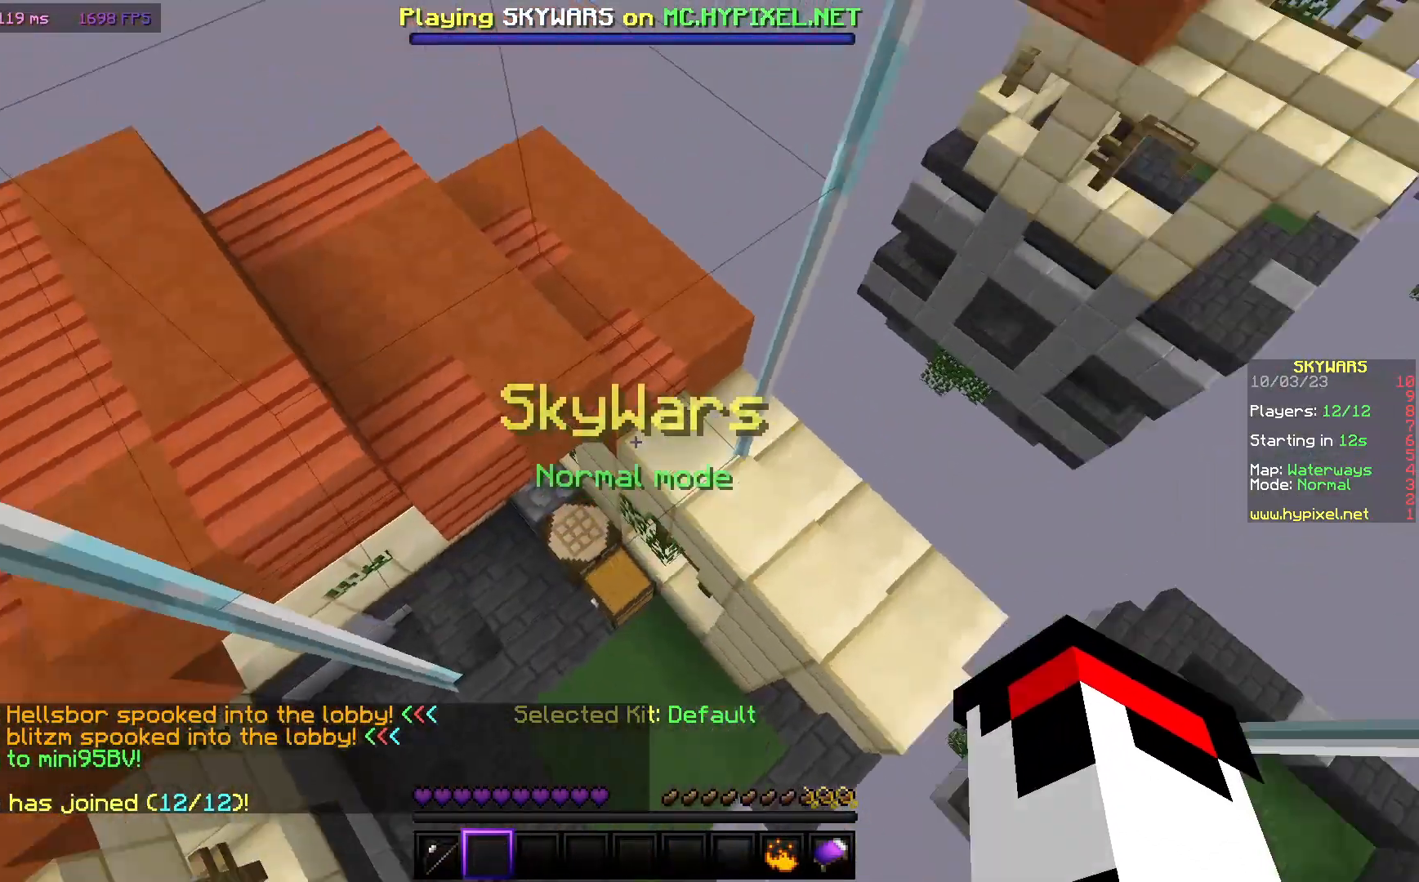
{"keys": ["a"], "mouse": [], "events": [[133, "w", "down"], [333, "w", "up"], [433, "a", "down"]]}
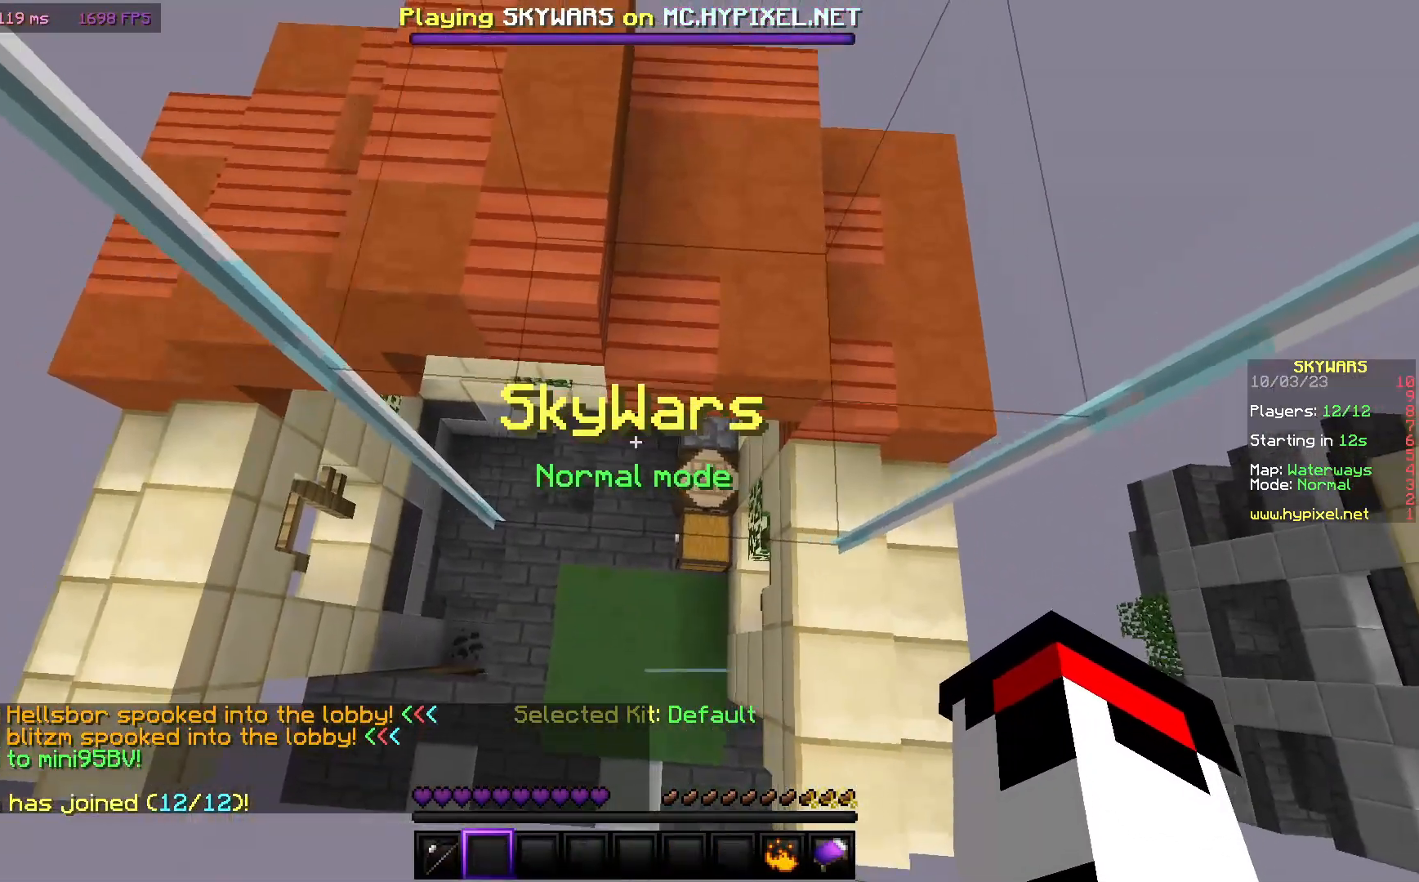
{"keys": ["d"], "mouse": [], "events": [[150, "s", "down"], [283, "a", "up"], [333, "d", "down"], [433, "s", "up"]]}
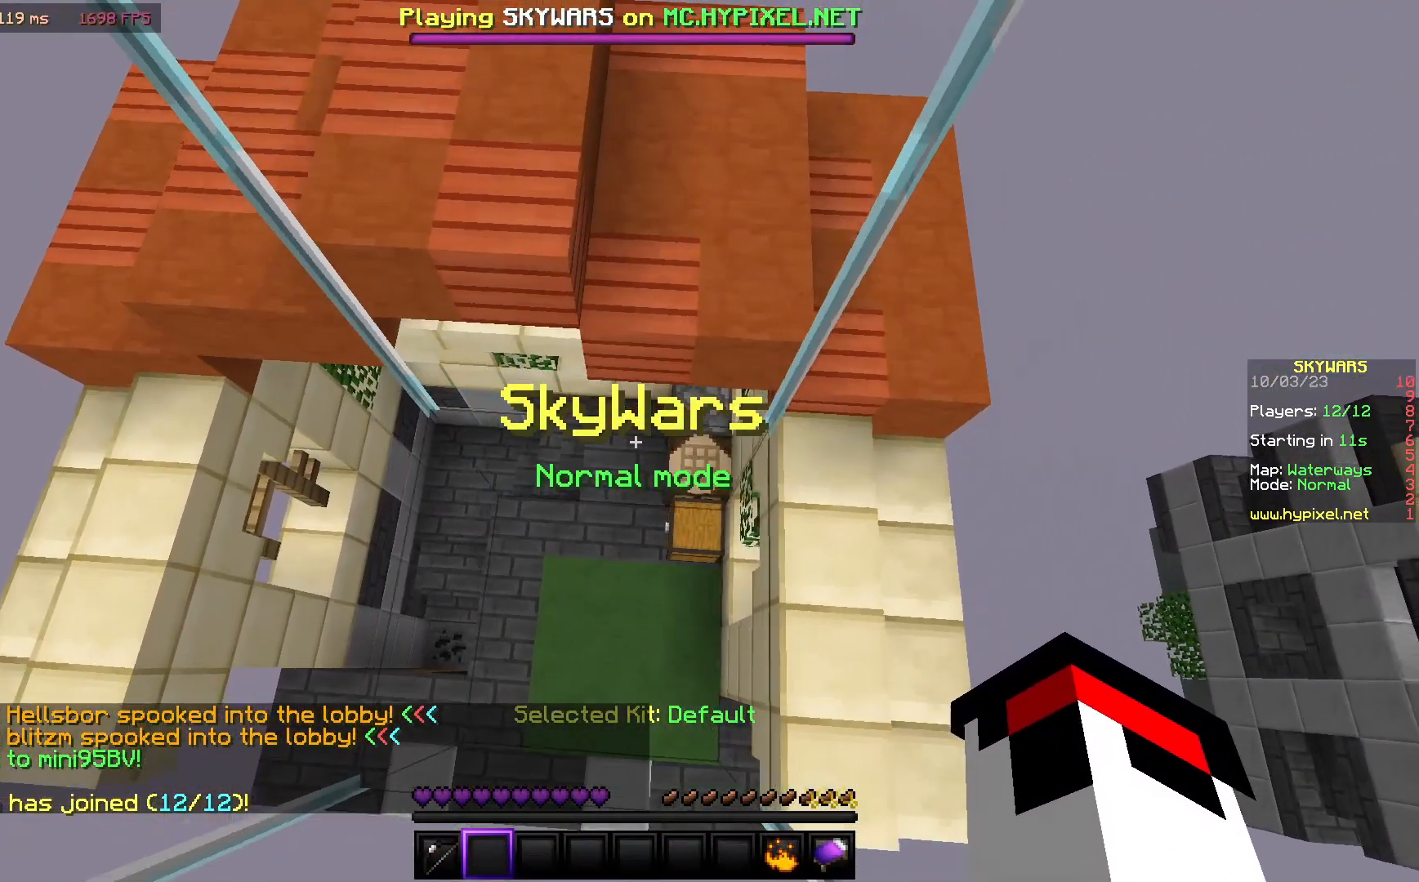
{"keys": ["a"], "mouse": [], "events": [[100, "w", "down"], [250, "d", "up"], [283, "a", "down"], [317, "w", "up"]]}
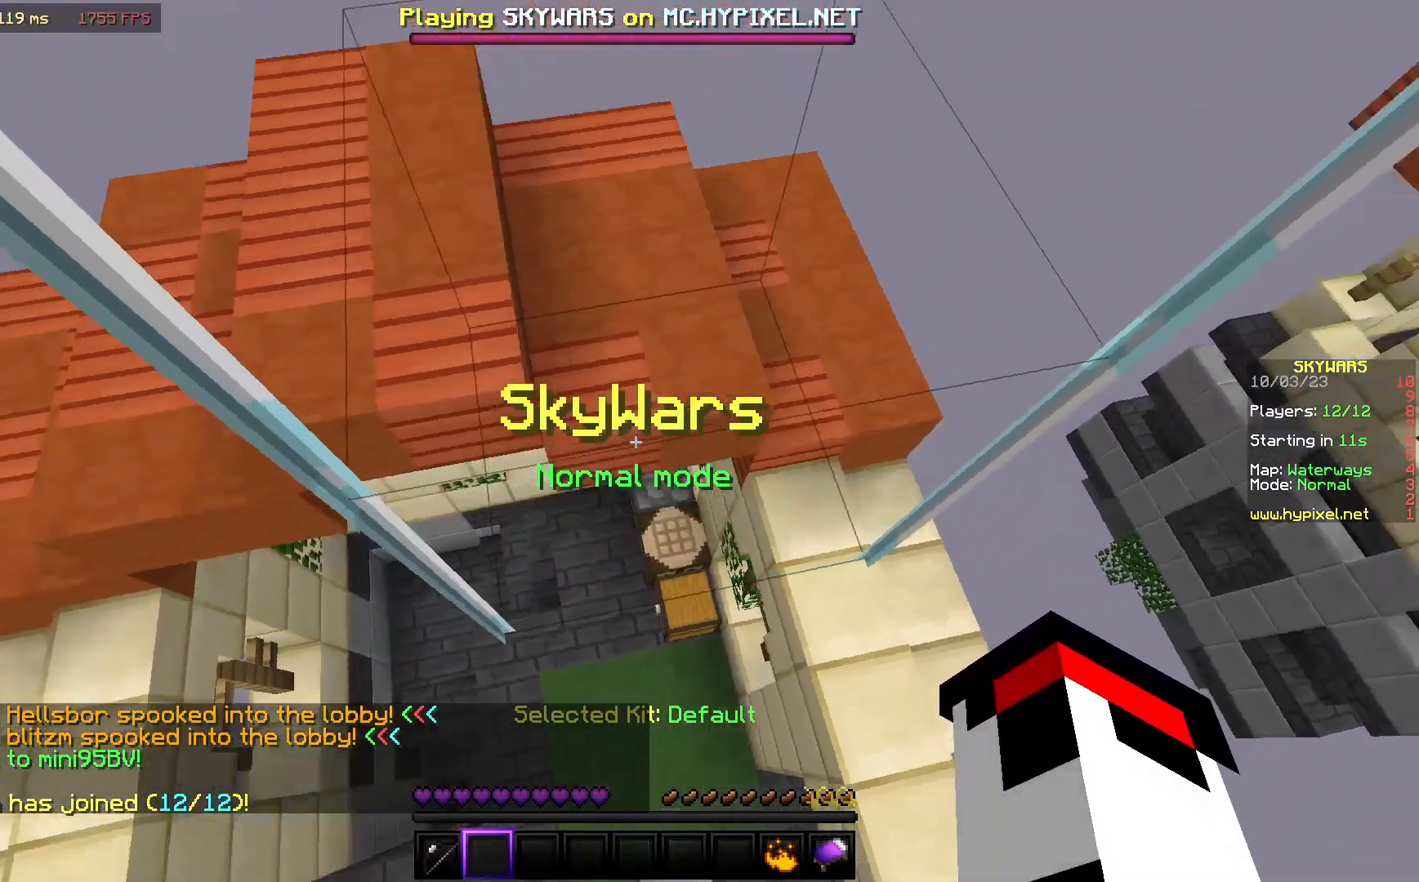
{"keys": ["d", "s"], "mouse": [], "events": [[17, "s", "down"], [233, "a", "up"], [417, "d", "down"]]}
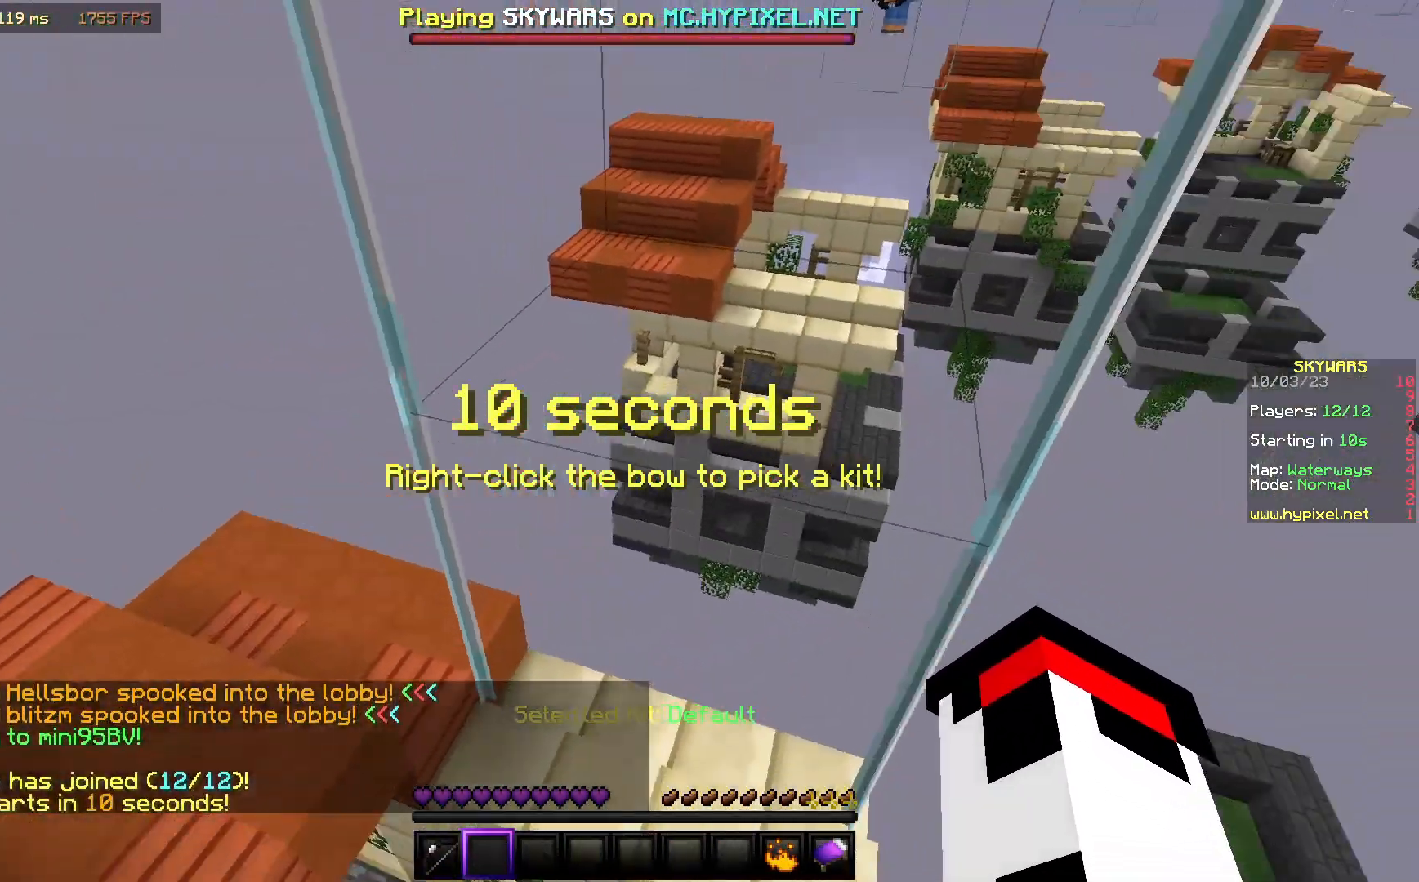
{"keys": ["d"], "mouse": [], "events": [[33, "s", "up"], [250, "w", "down"], [400, "w", "up"]]}
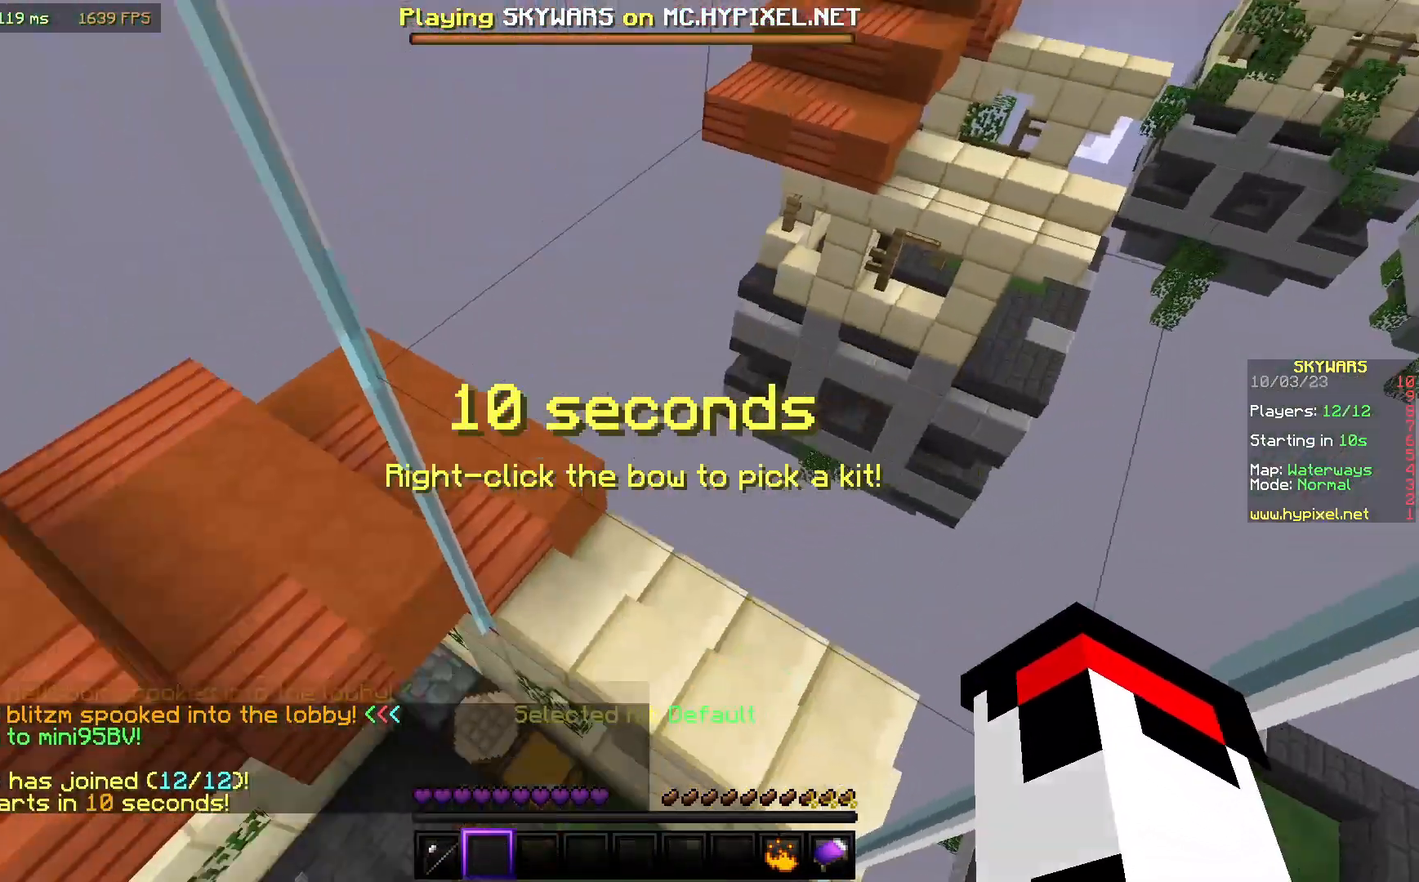
{"keys": [], "mouse": [], "events": [[17, "d", "up"]]}
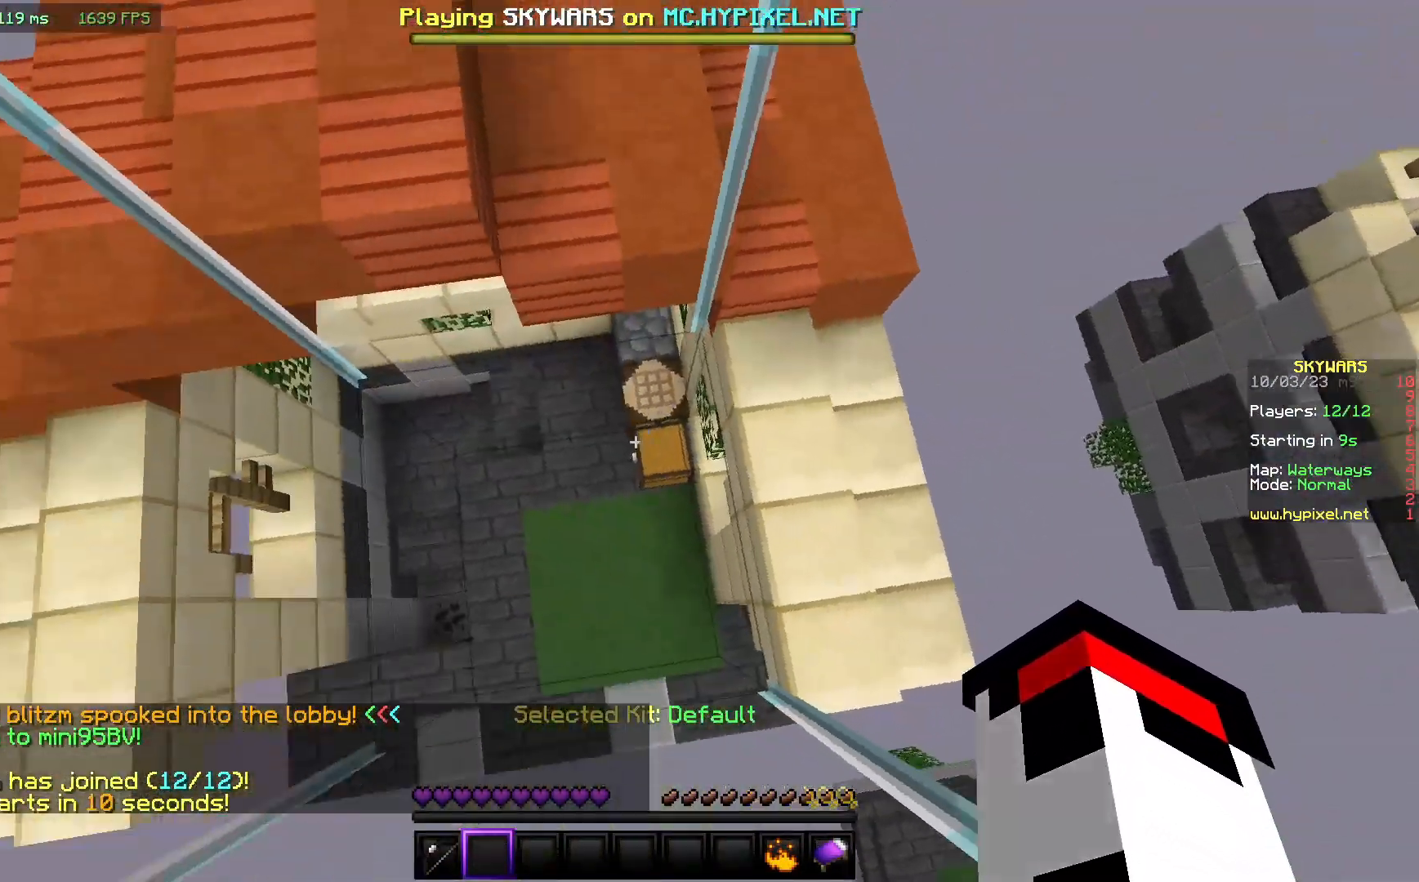
{"keys": [], "mouse": [], "events": [[50, "a", "down"], [50, "w", "down"], [300, "a", "up"], [383, "w", "up"]]}
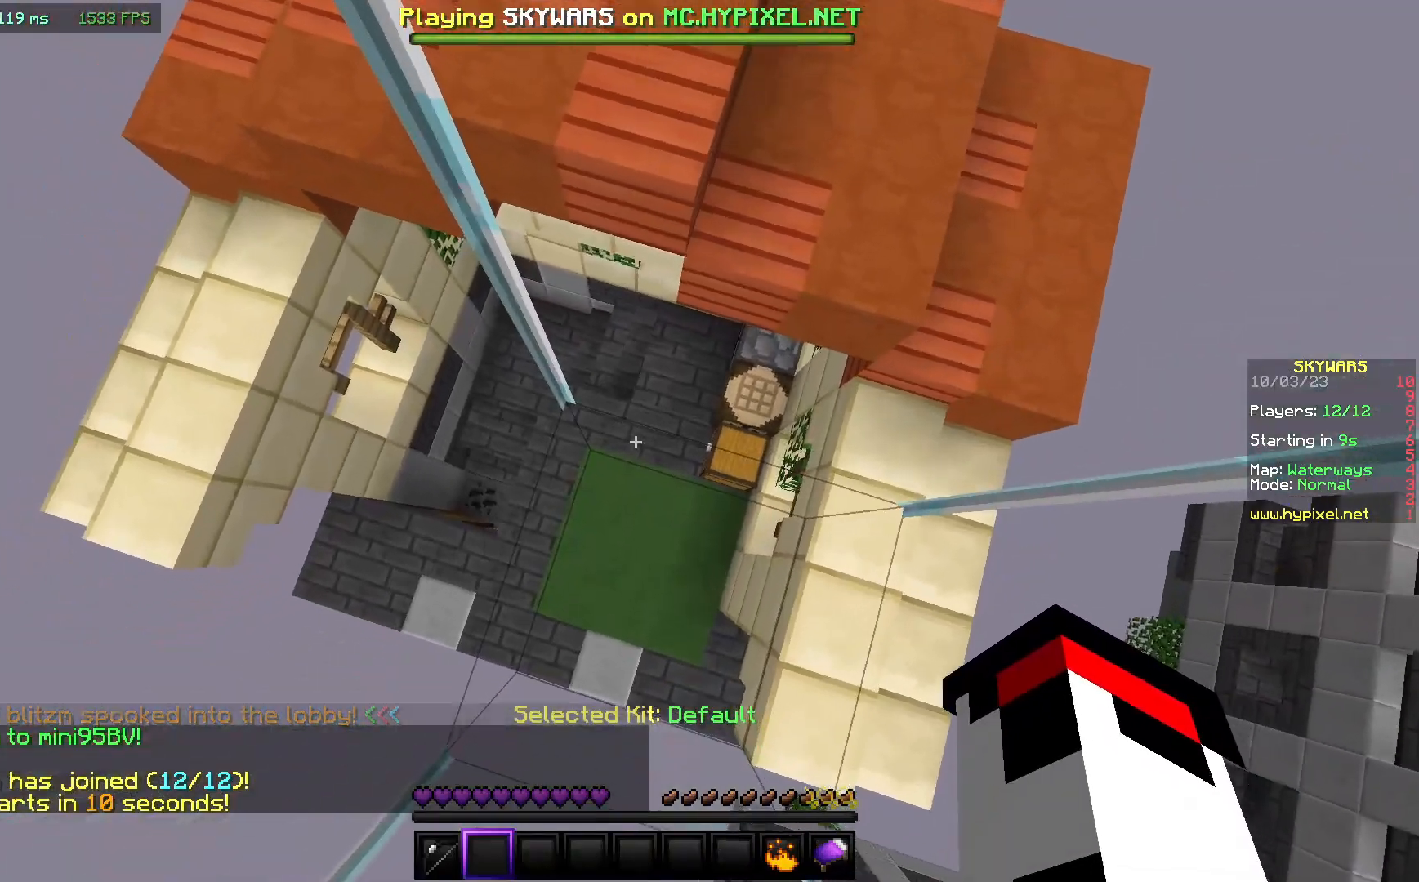
{"keys": ["s"], "mouse": [], "events": [[50, "a", "down"], [333, "s", "down"], [500, "a", "up"]]}
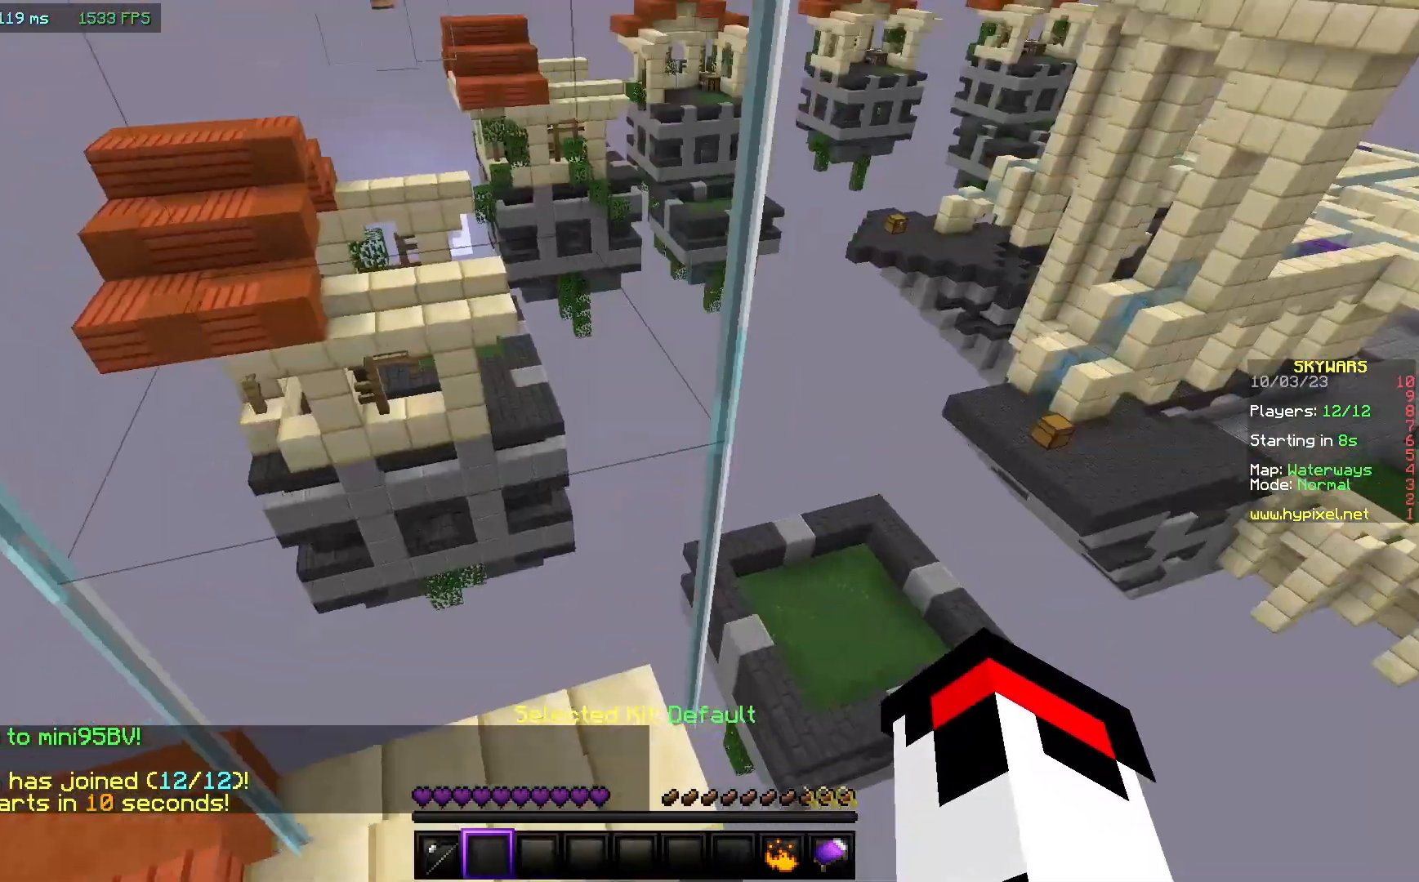
{"keys": [], "mouse": [], "events": [[133, "s", "up"]]}
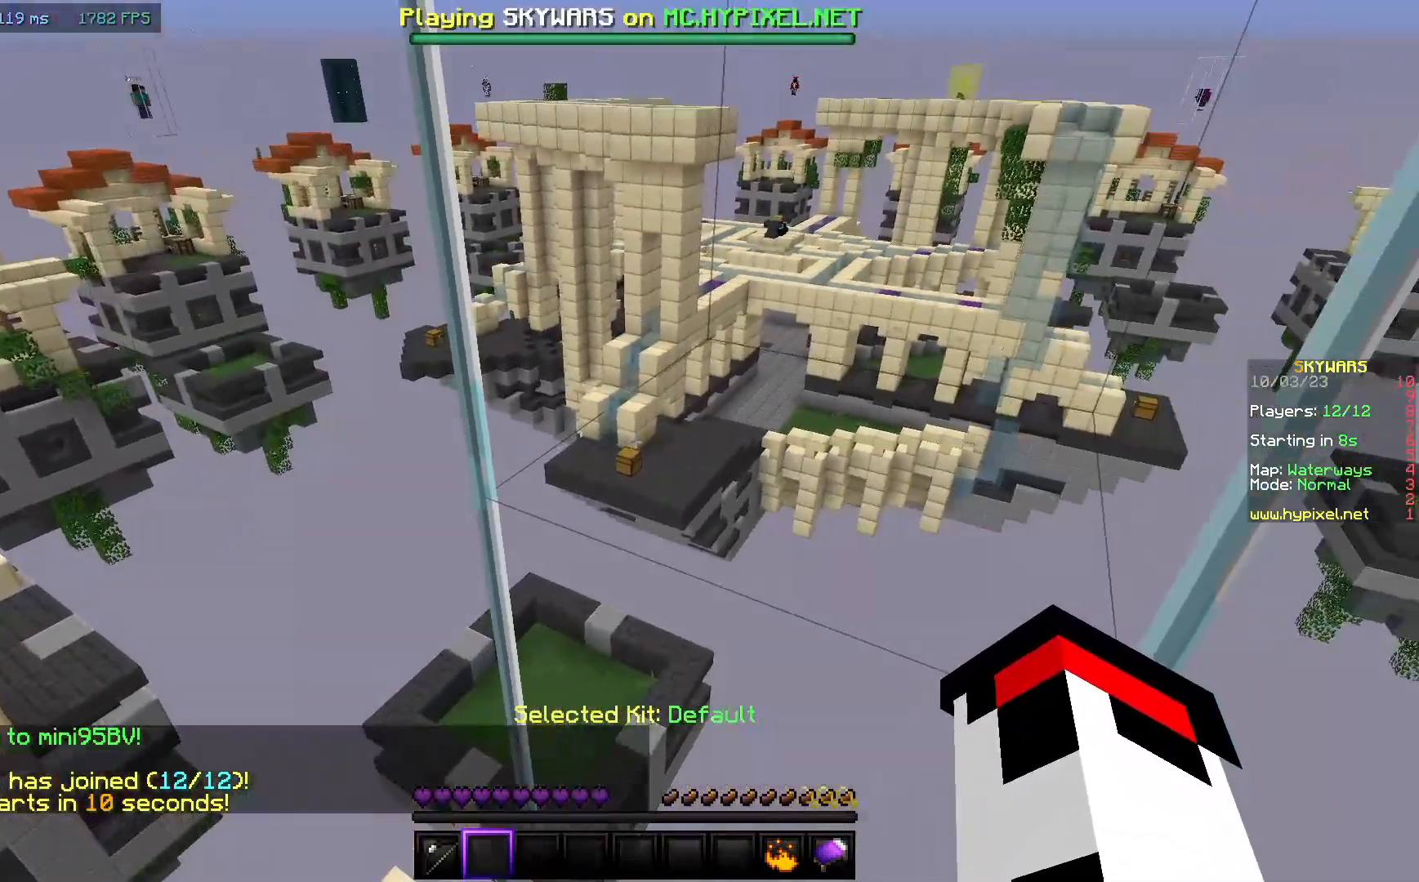
{"keys": ["a", "s"], "mouse": ["left"], "events": [[67, "s", "down"], [300, "mouse_left", "down"], [450, "a", "down"]]}
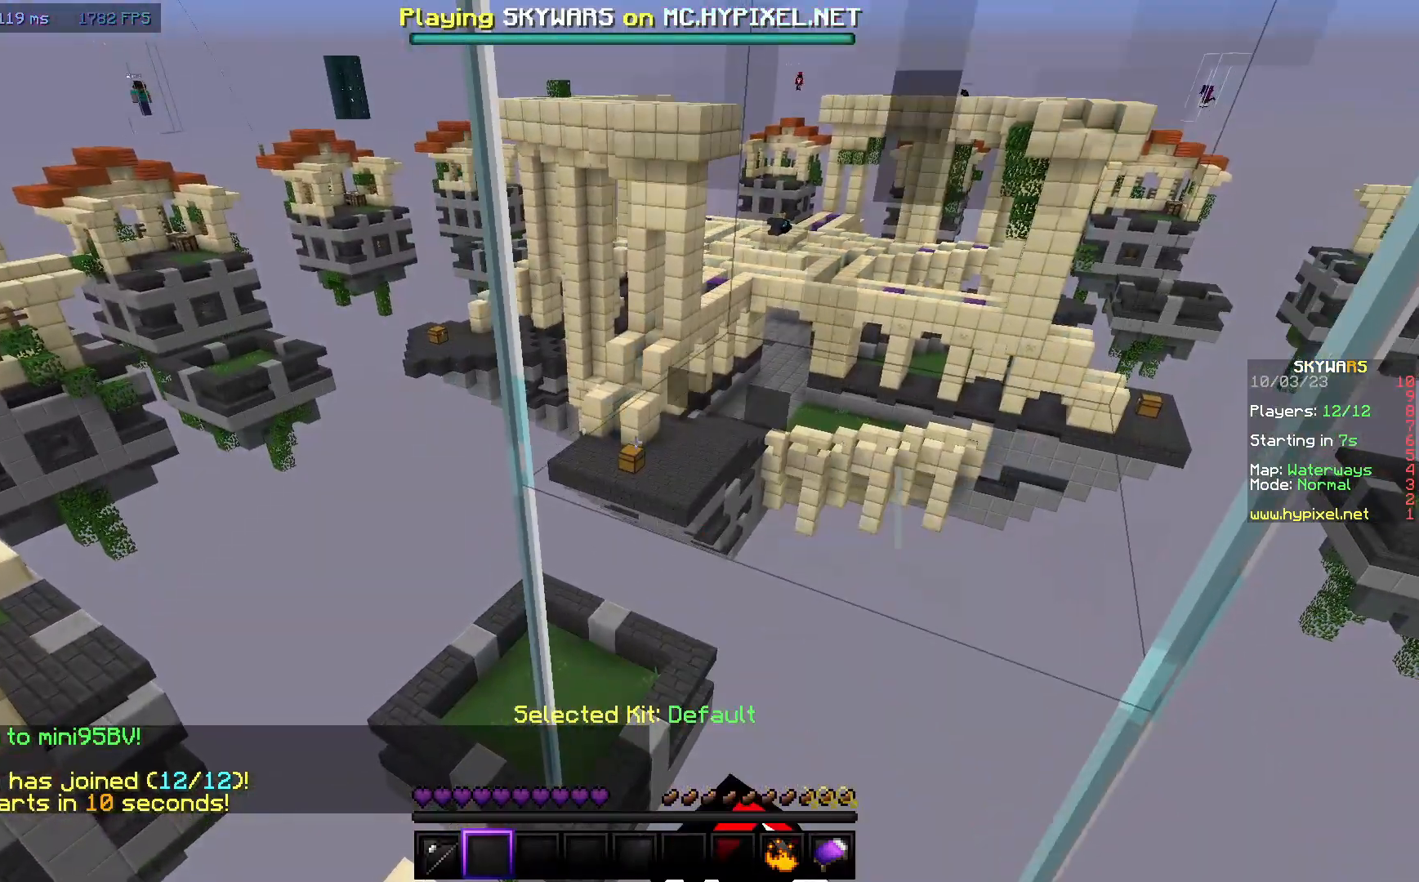
{"keys": ["d"], "mouse": ["left"], "events": [[117, "s", "up"], [250, "a", "up"], [450, "d", "down"]]}
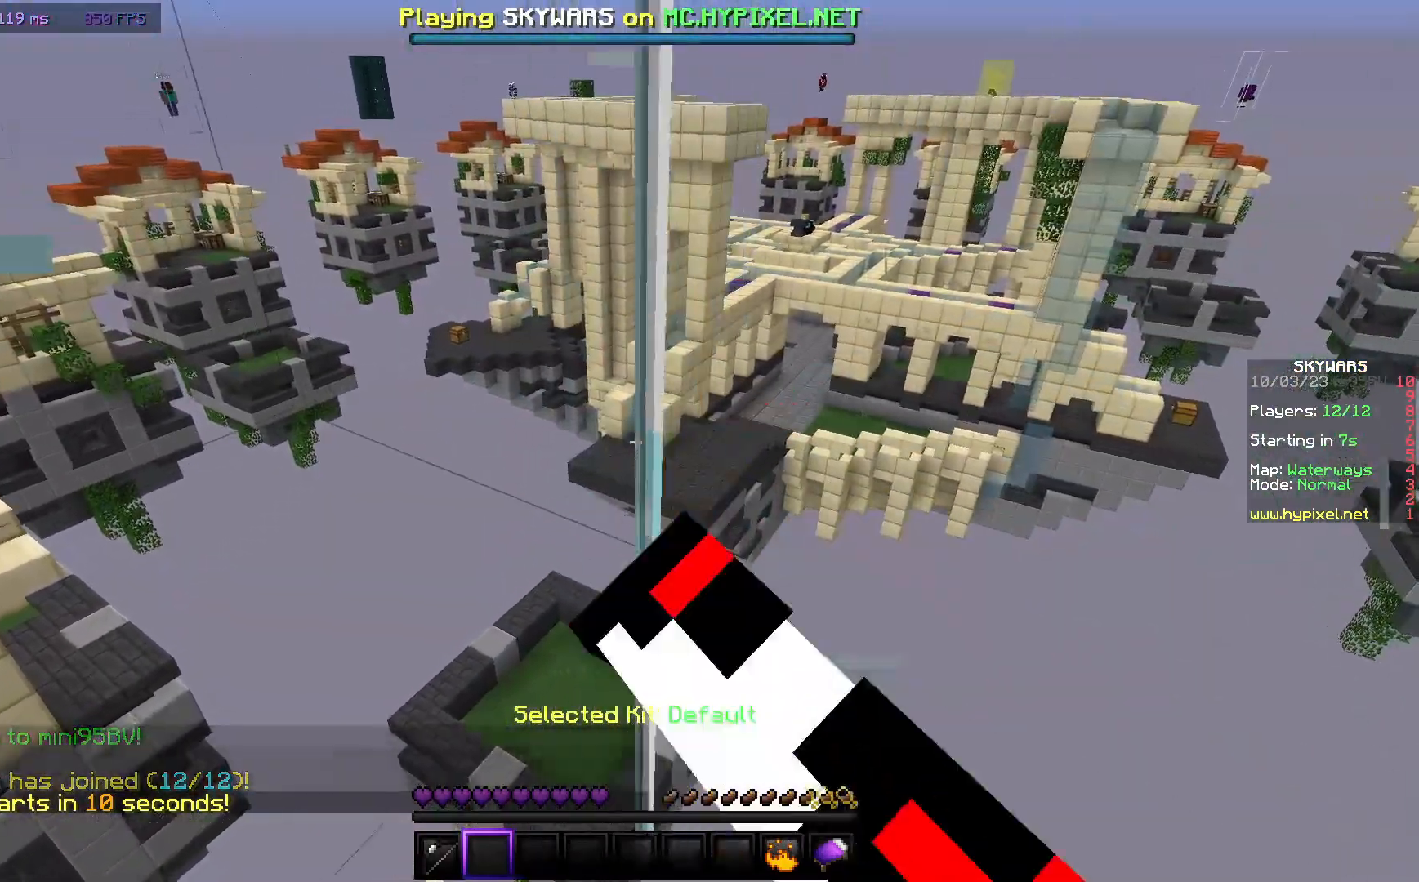
{"keys": [], "mouse": ["left"], "events": [[283, "d", "up"]]}
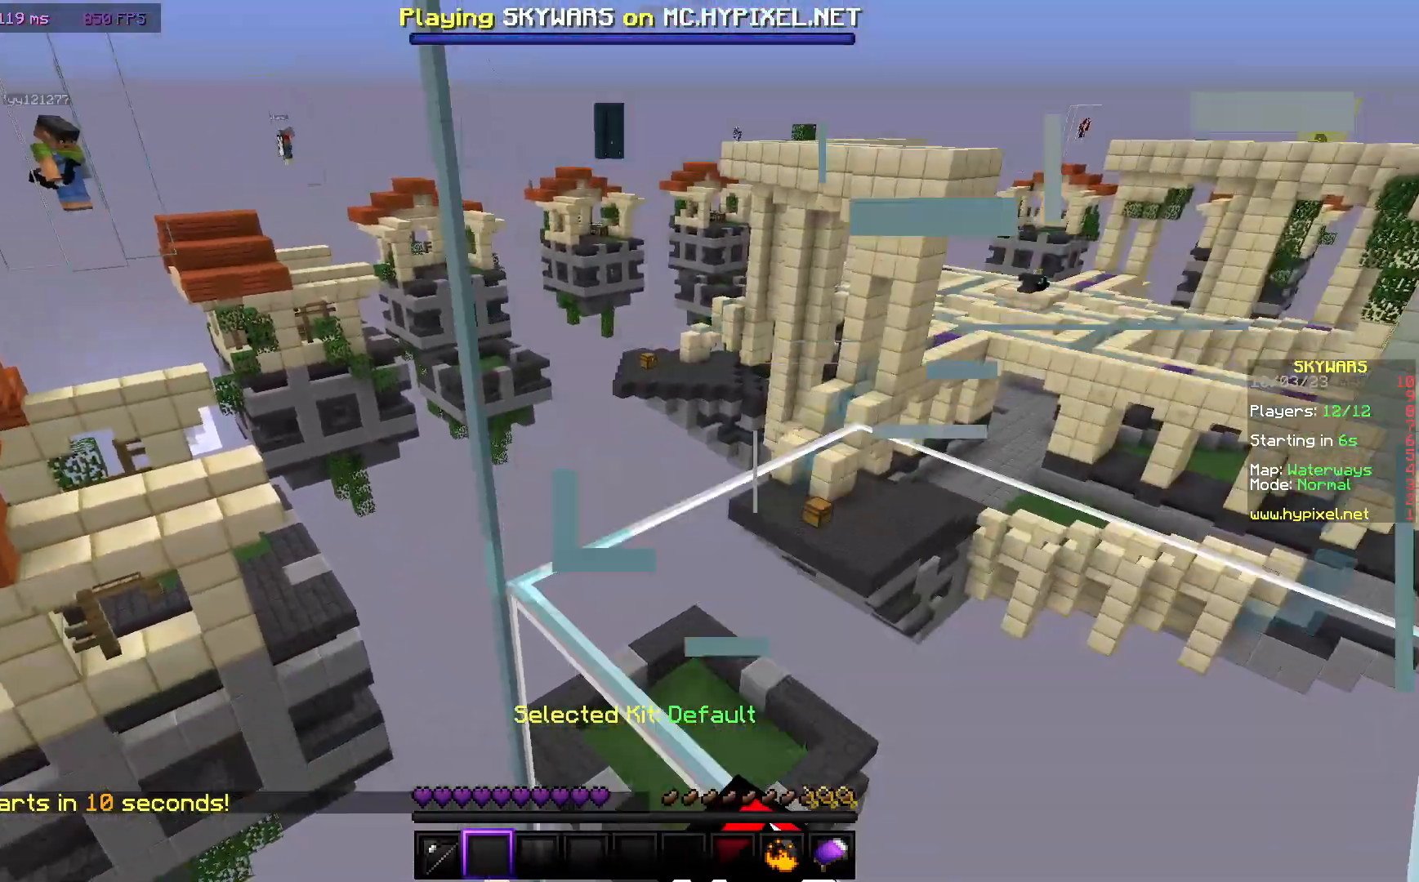
{"keys": [], "mouse": ["left"], "events": []}
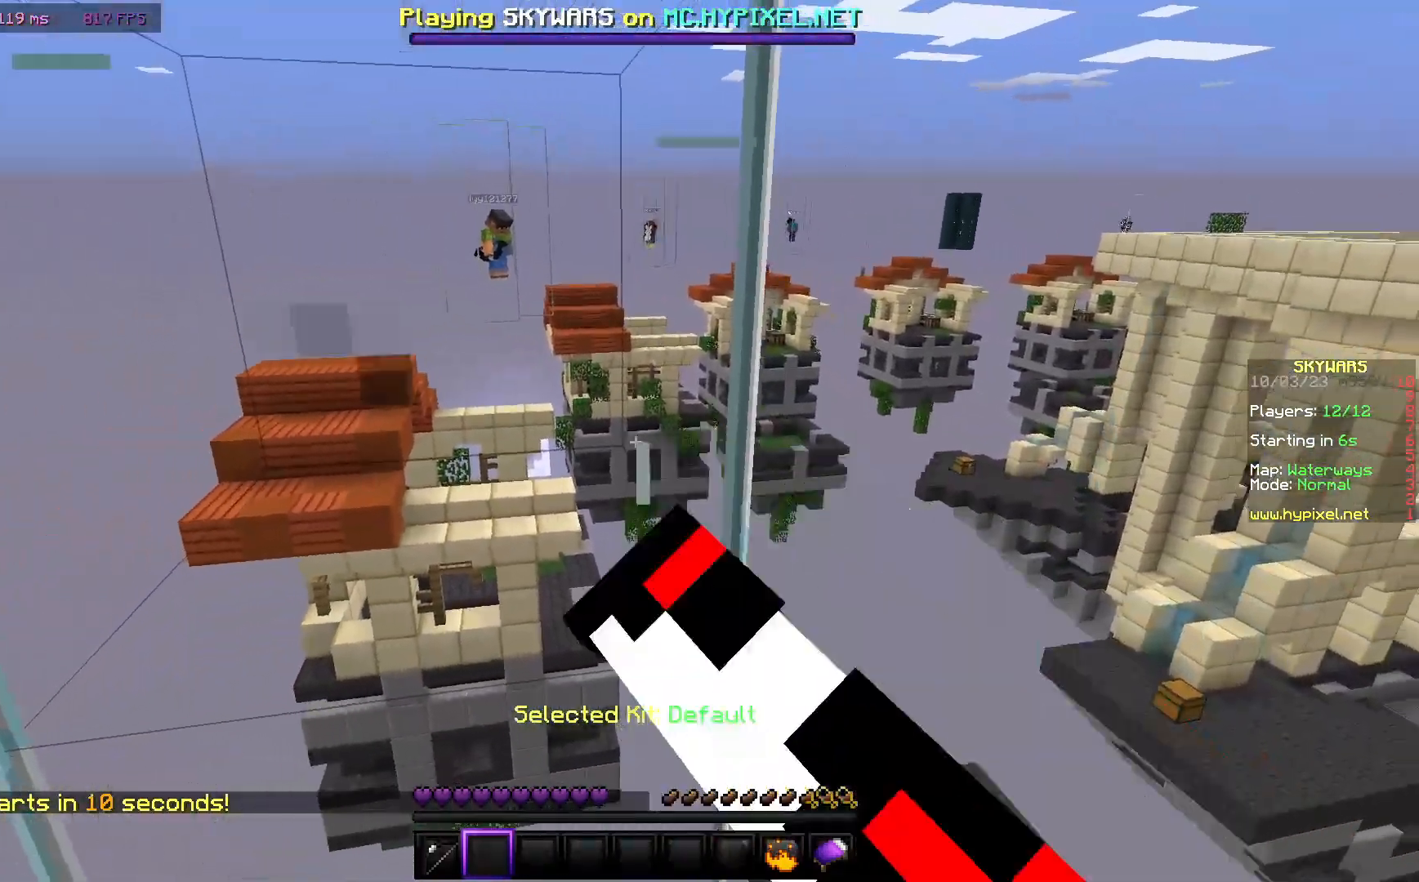
{"keys": [], "mouse": [], "events": [[500, "mouse_left", "up"]]}
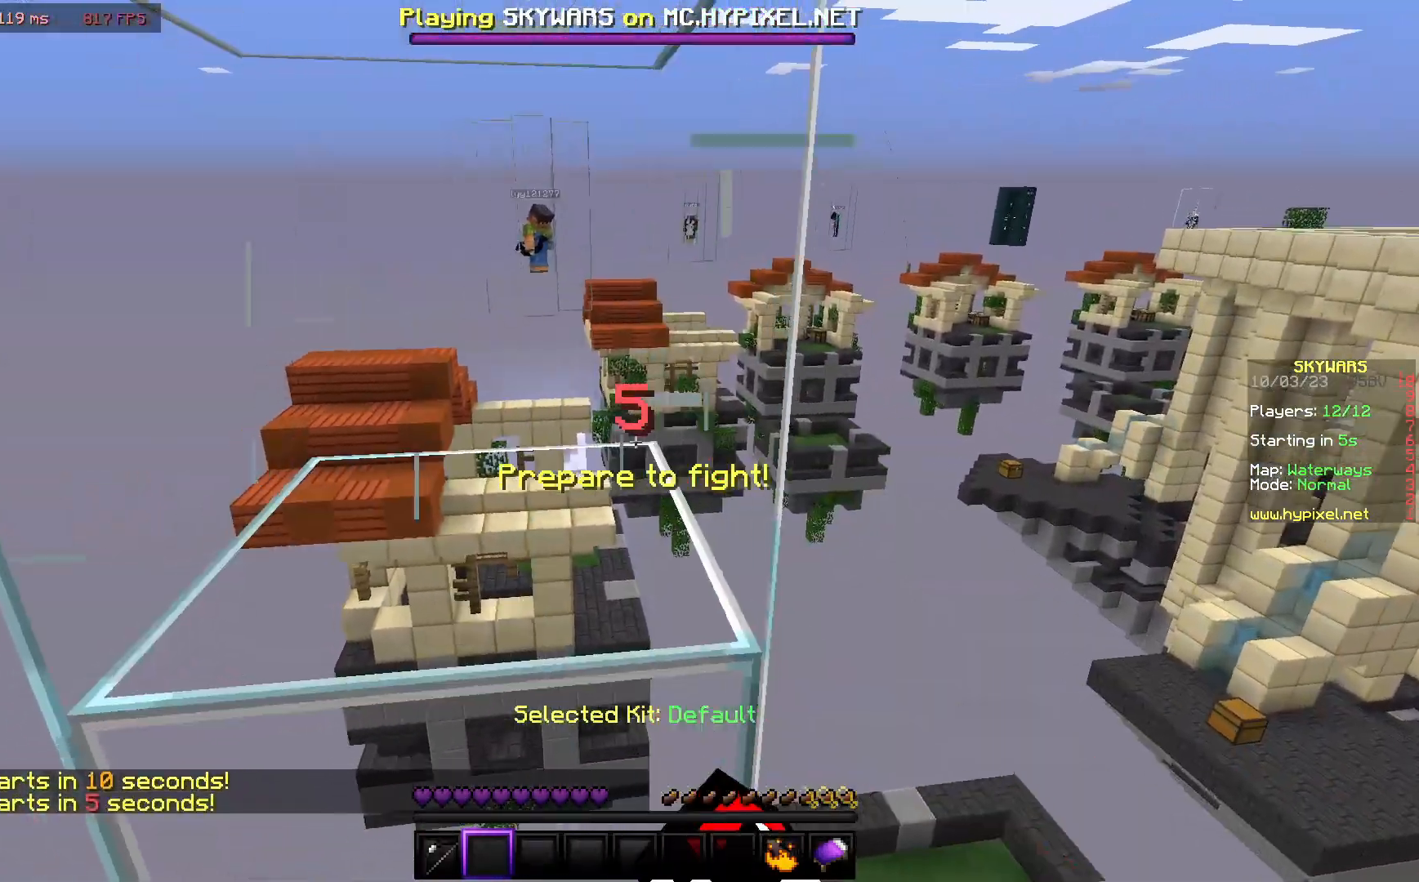
{"keys": [], "mouse": [], "events": [[250, "a", "down"], [250, "w", "down"], [433, "a", "up"], [500, "w", "up"]]}
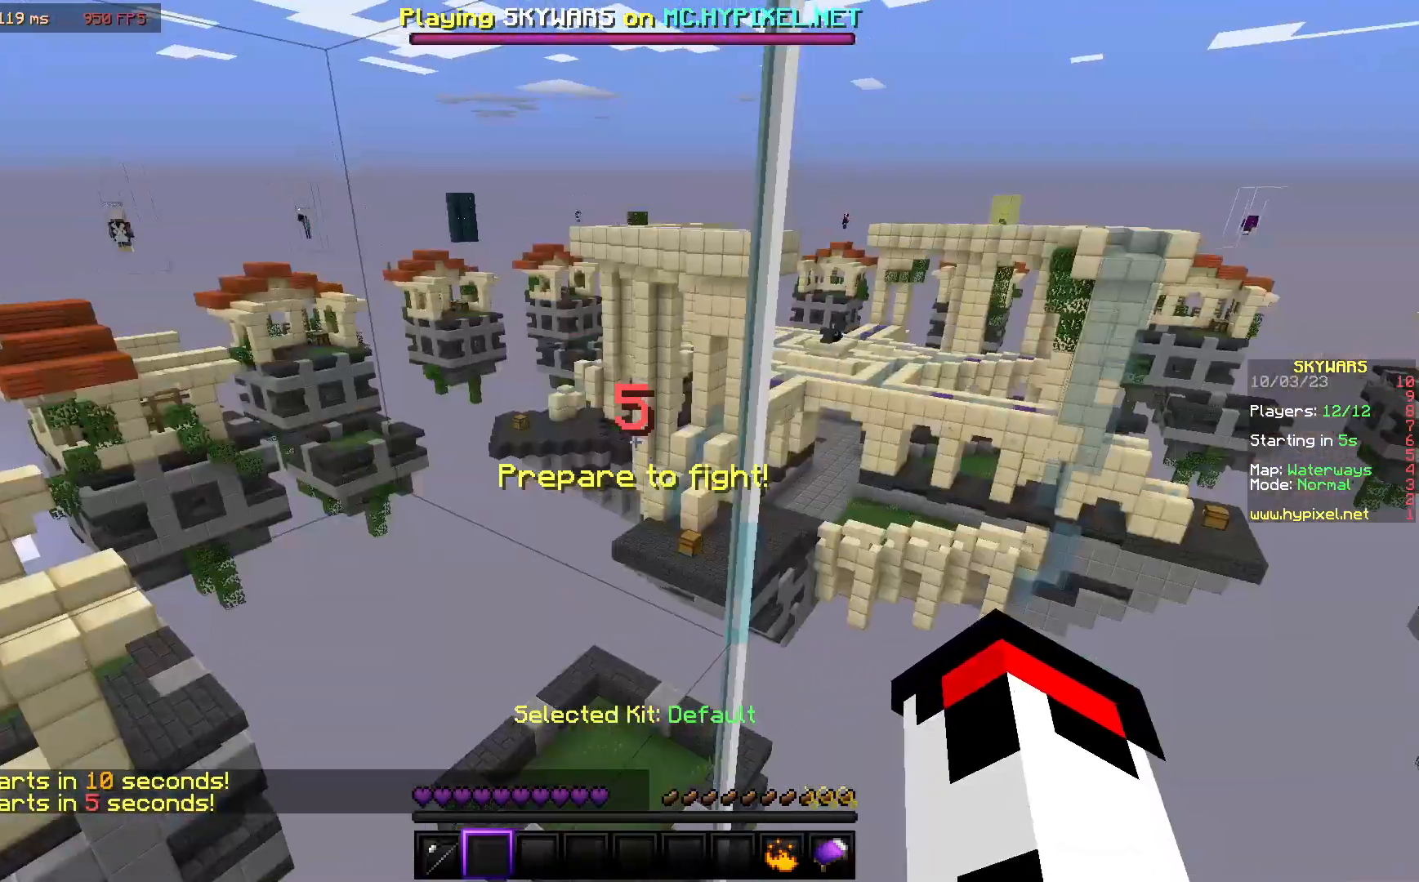
{"keys": [], "mouse": [], "events": []}
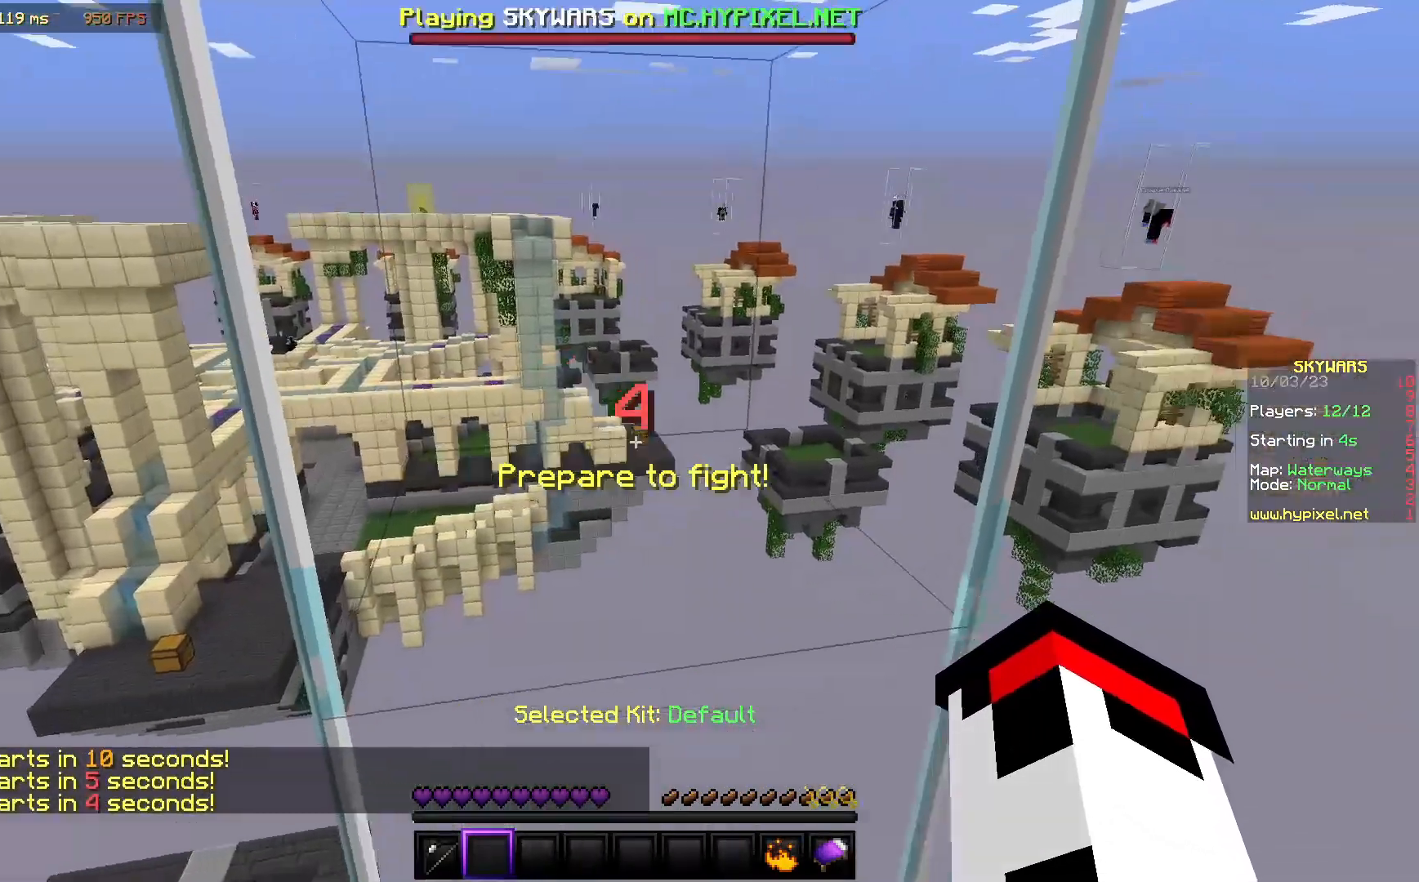
{"keys": [], "mouse": [], "events": []}
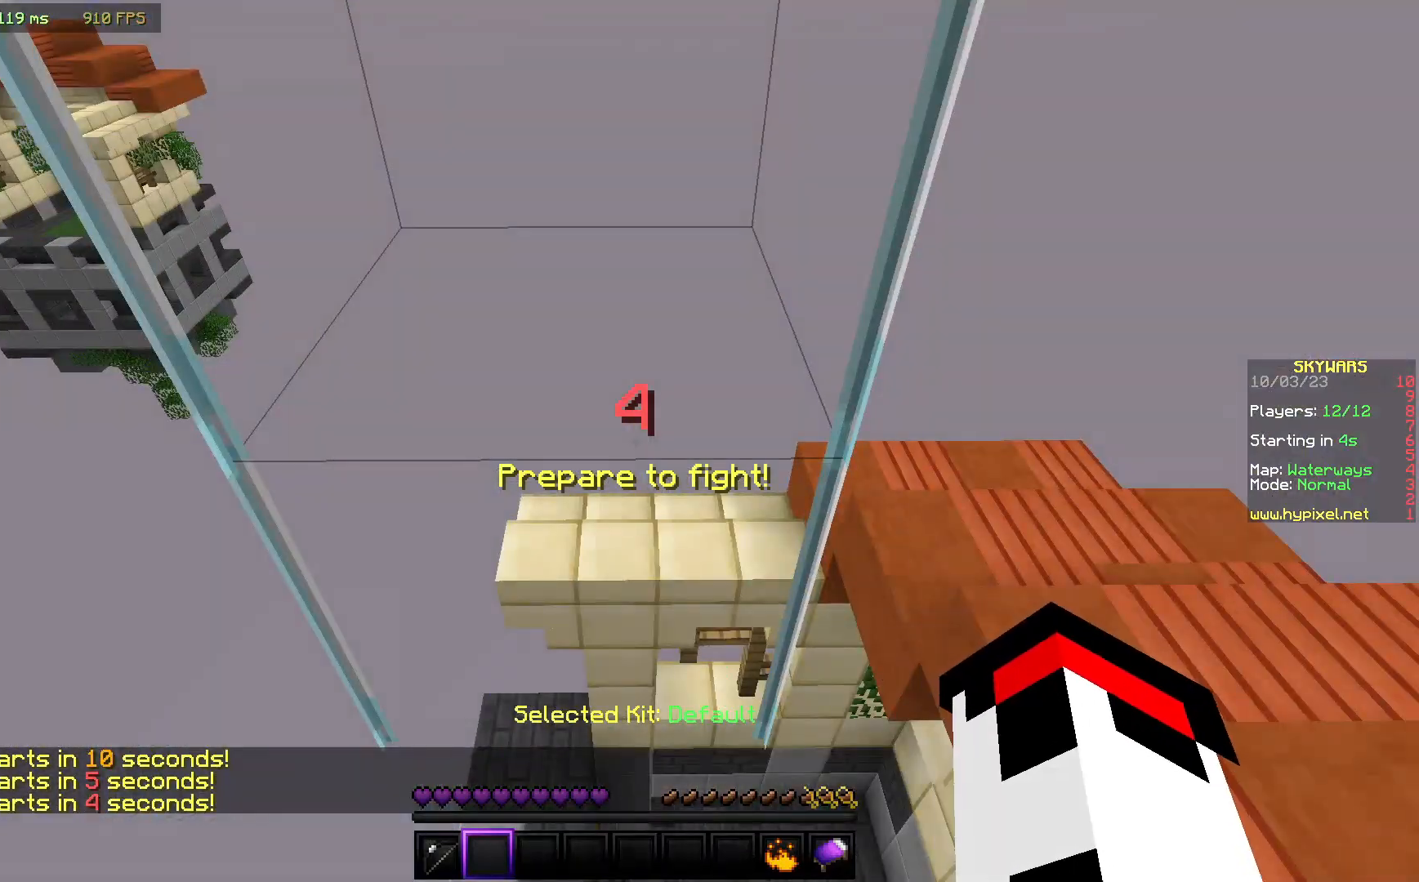
{"keys": ["a", "w"], "mouse": [], "events": [[450, "a", "down"], [467, "w", "down"]]}
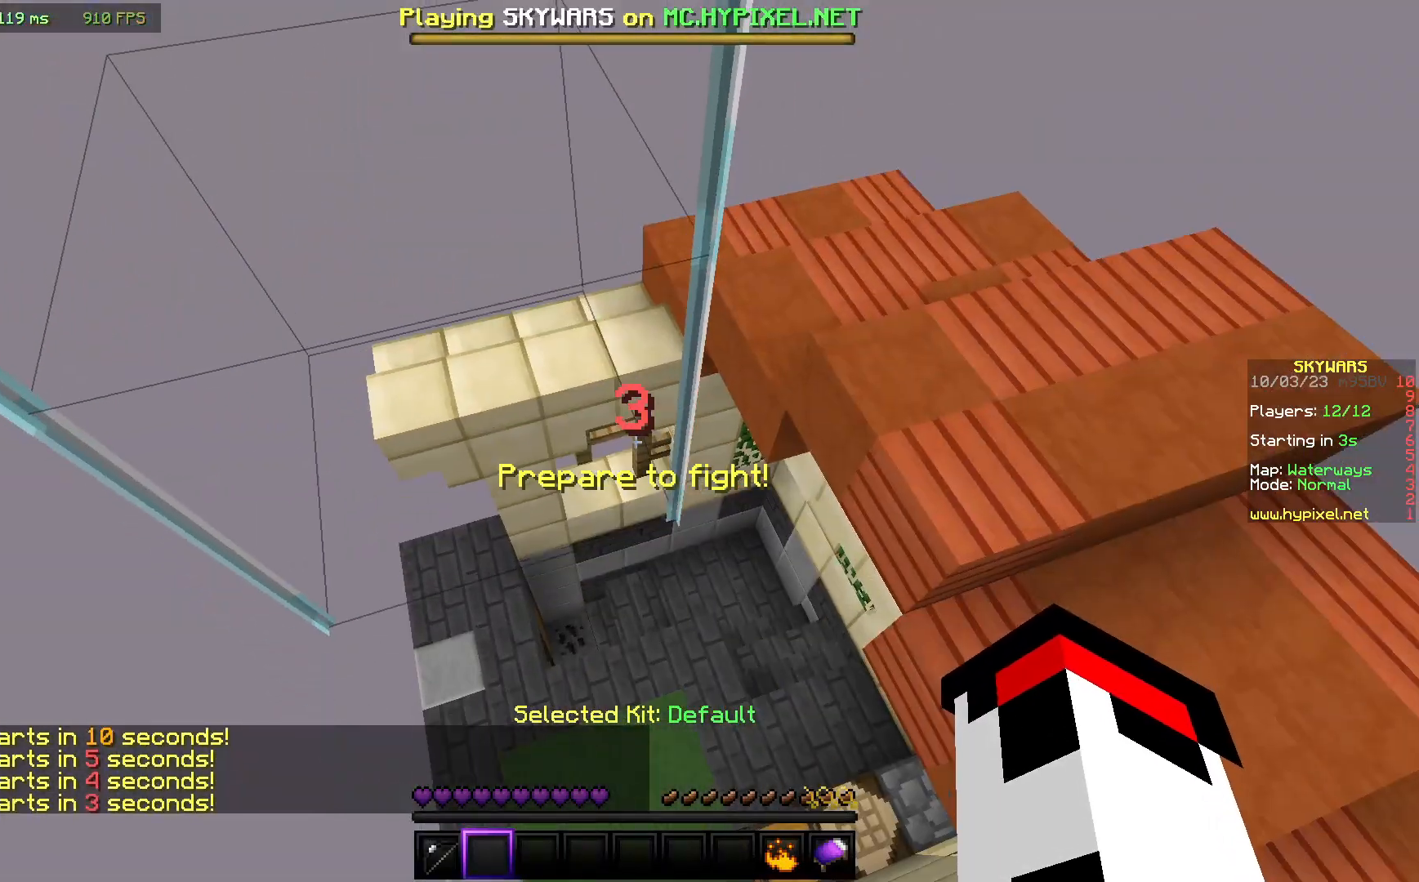
{"keys": ["d", "s"], "mouse": [], "events": [[217, "w", "up"], [300, "a", "up"], [433, "d", "down"], [483, "s", "down"]]}
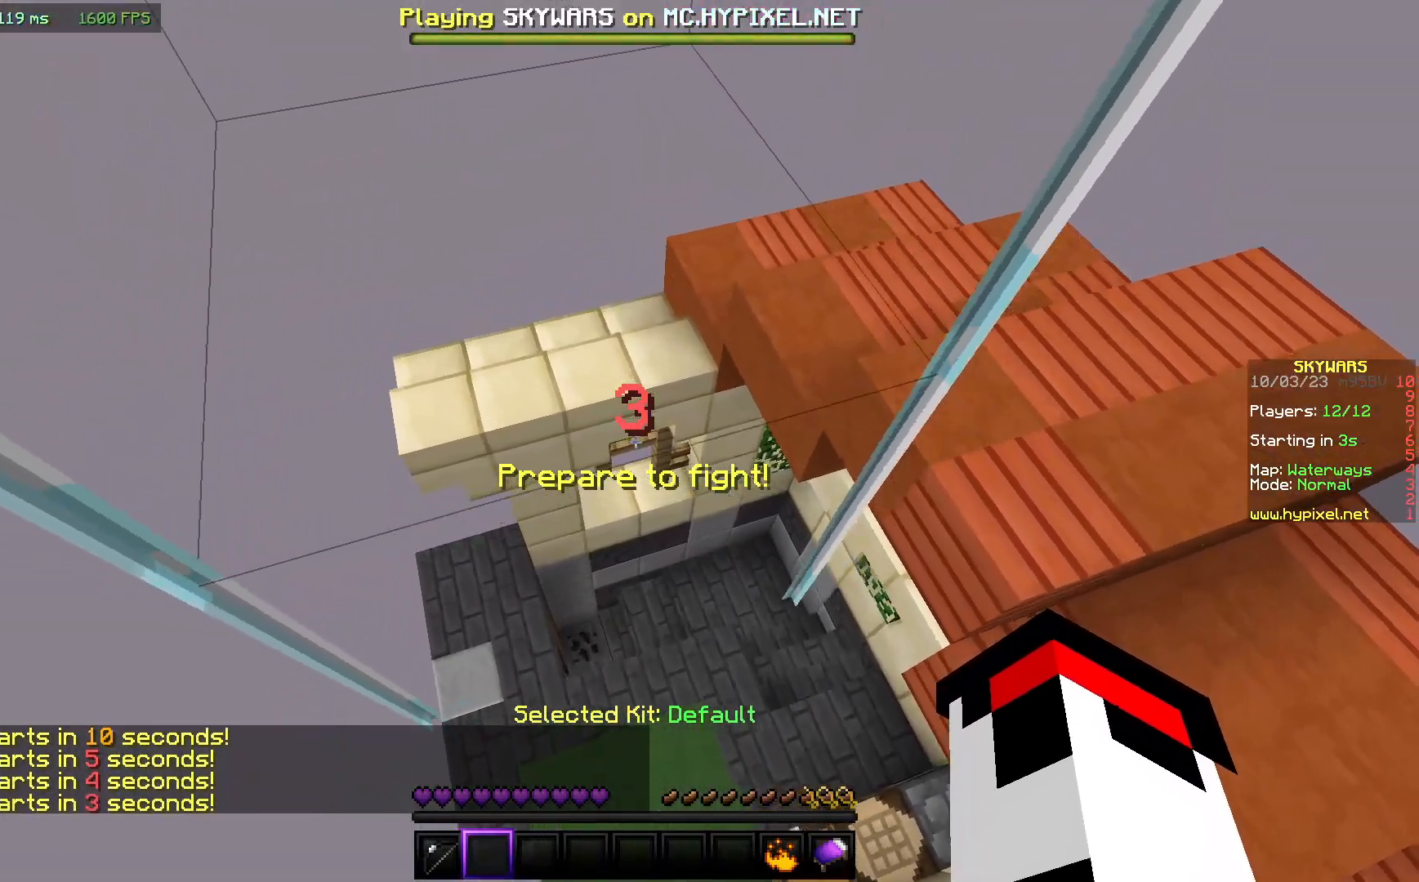
{"keys": [], "mouse": [], "events": [[50, "d", "up"], [133, "a", "down"], [333, "s", "up"], [367, "a", "up"]]}
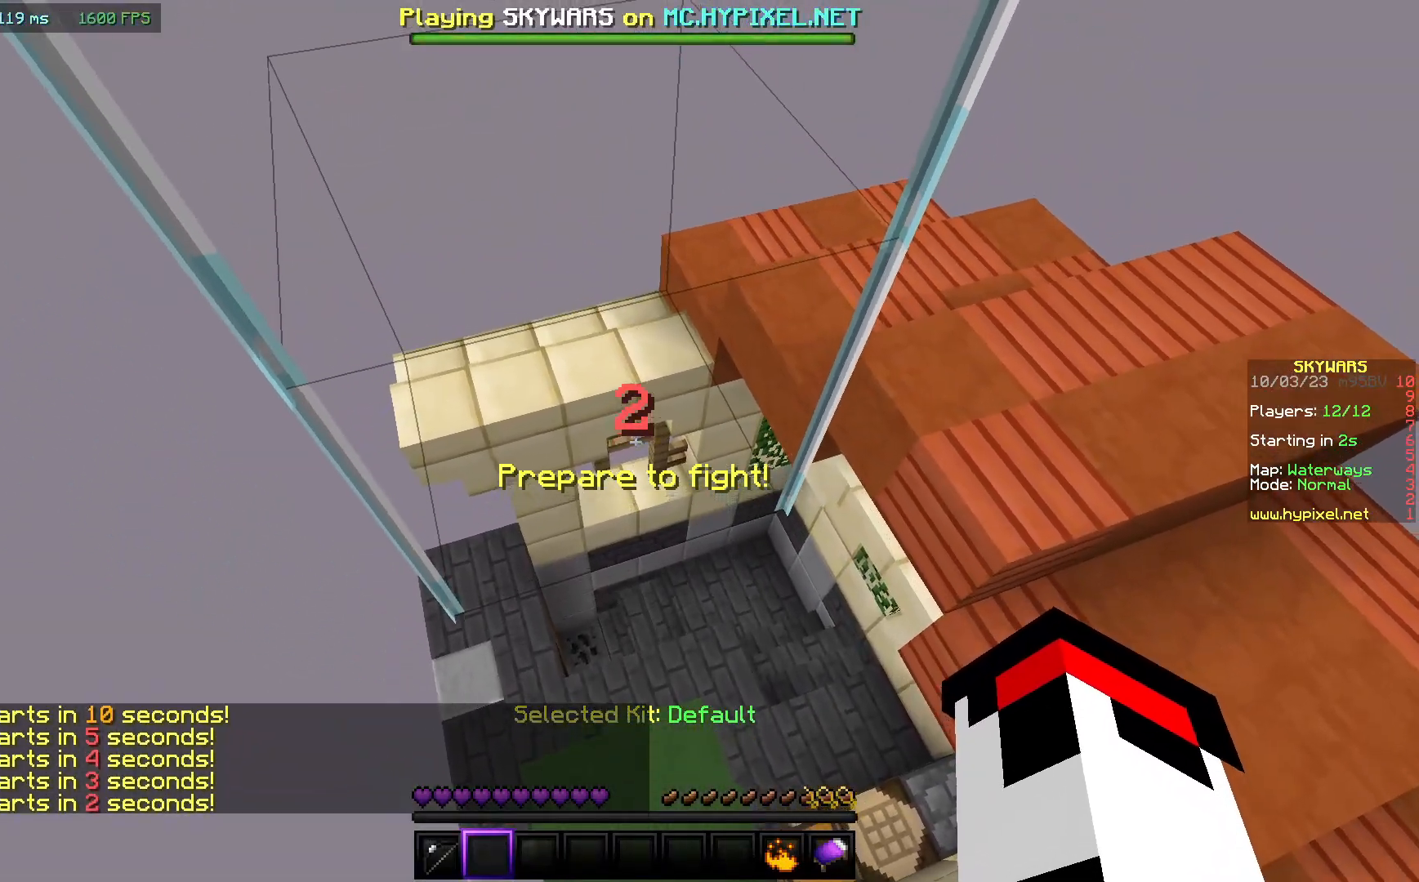
{"keys": [], "mouse": [], "events": []}
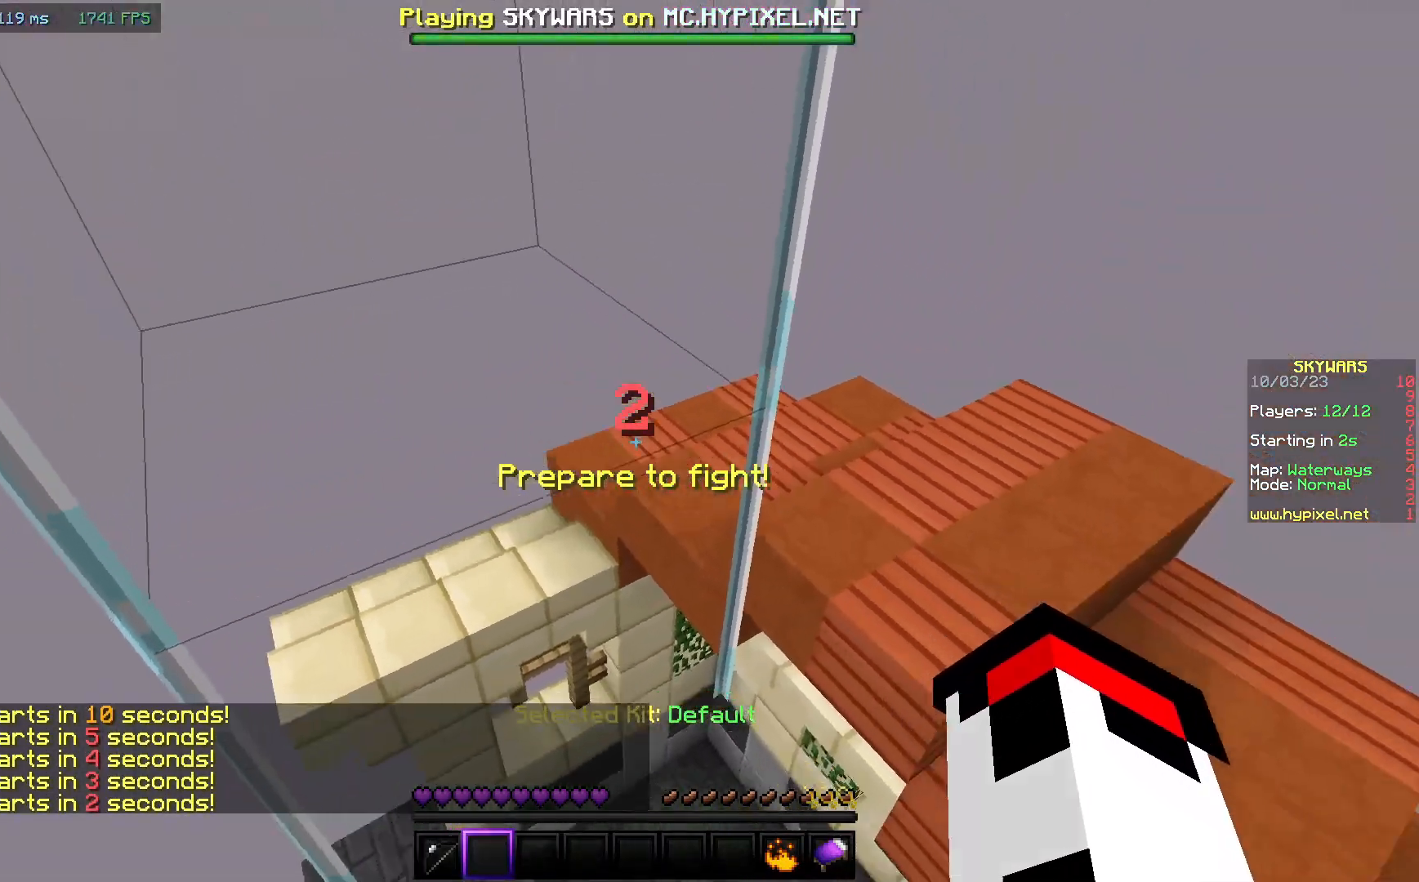
{"keys": [], "mouse": [], "events": []}
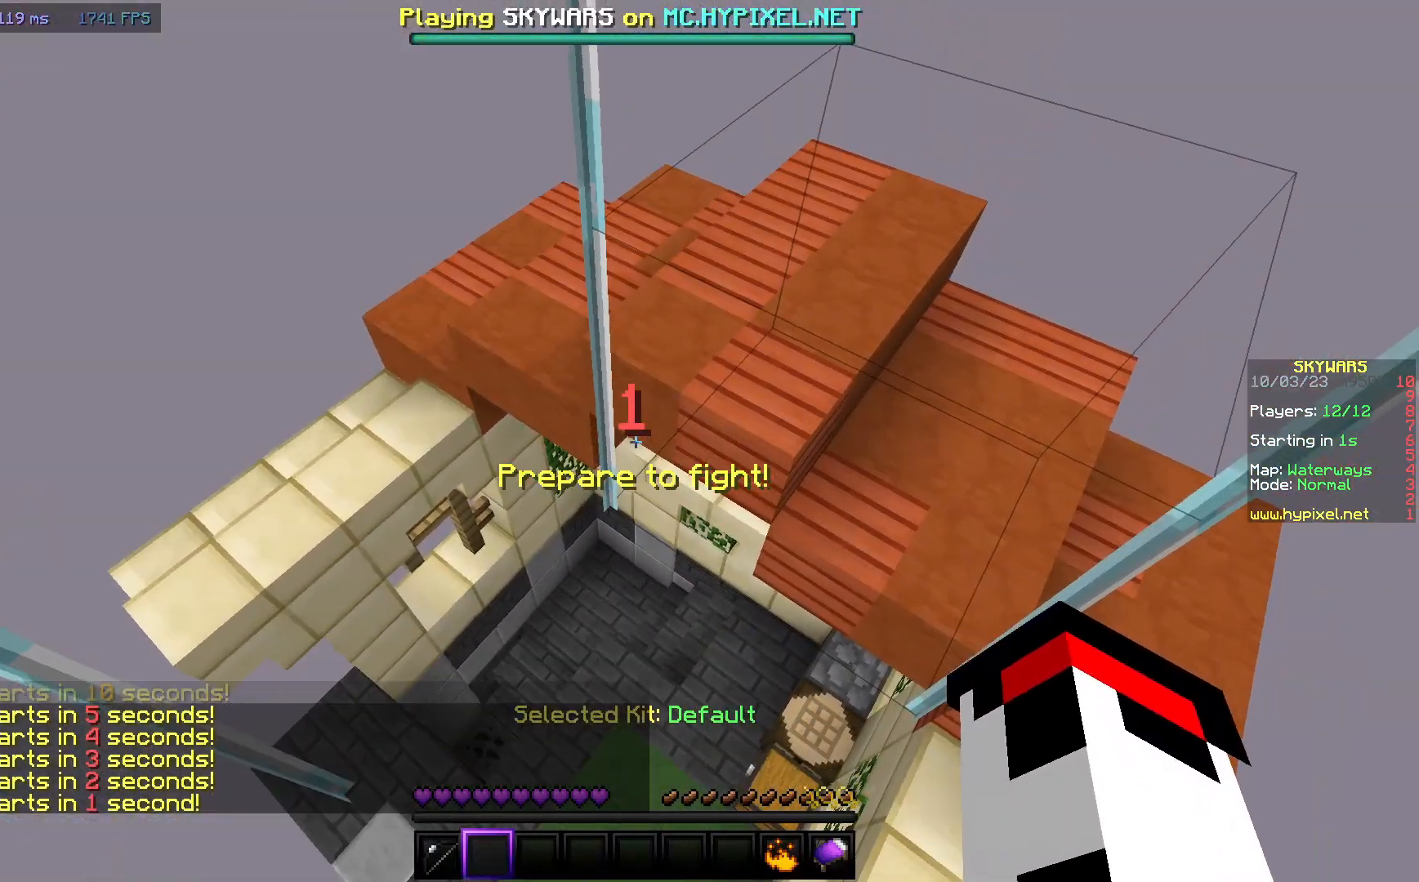
{"keys": [], "mouse": [], "events": []}
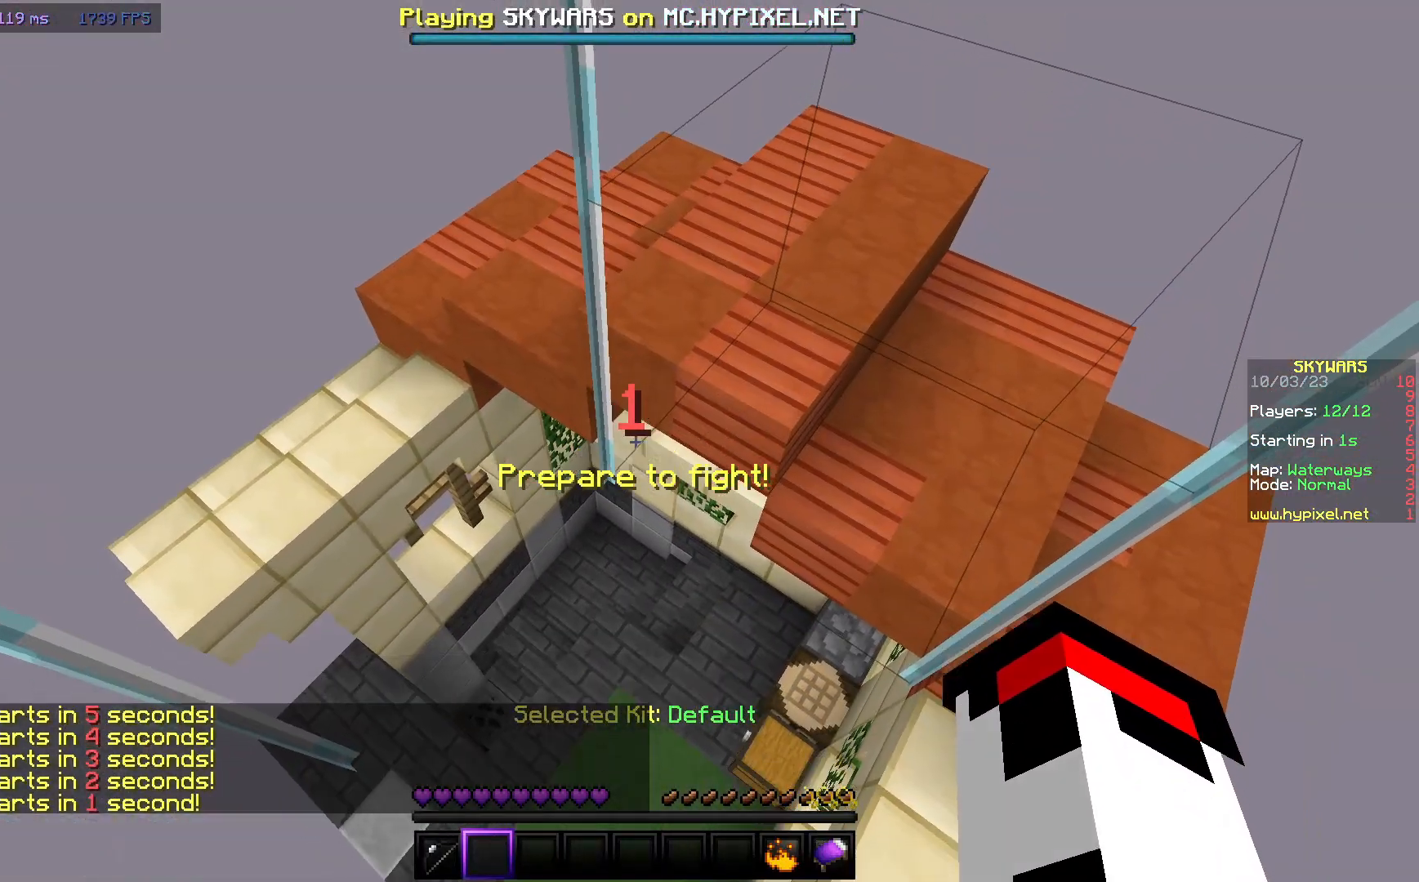
{"keys": [], "mouse": [], "events": []}
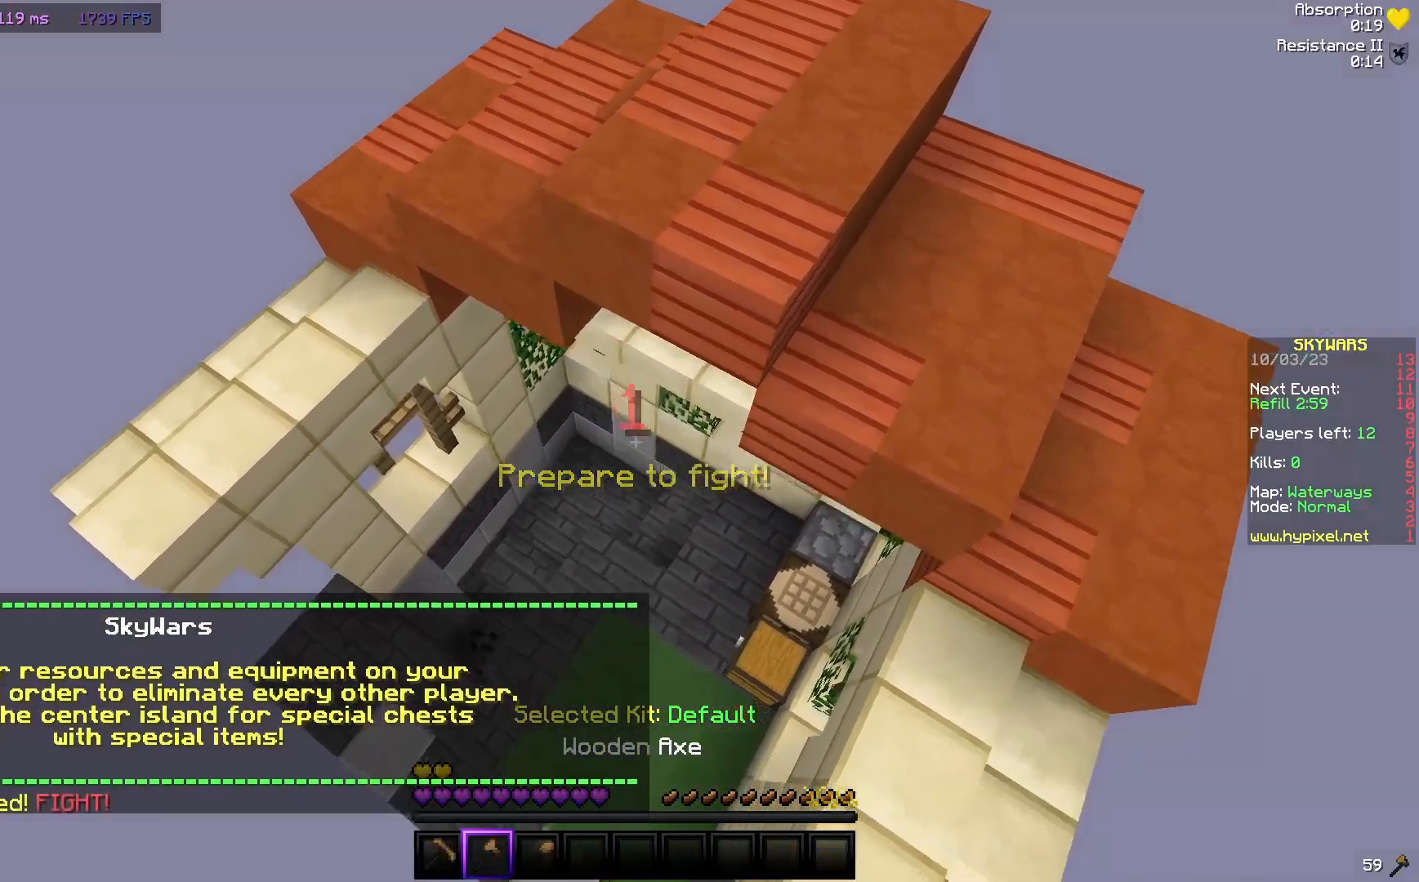
{"keys": ["a", "w"], "mouse": [], "events": [[117, "a", "down"], [117, "w", "down"]]}
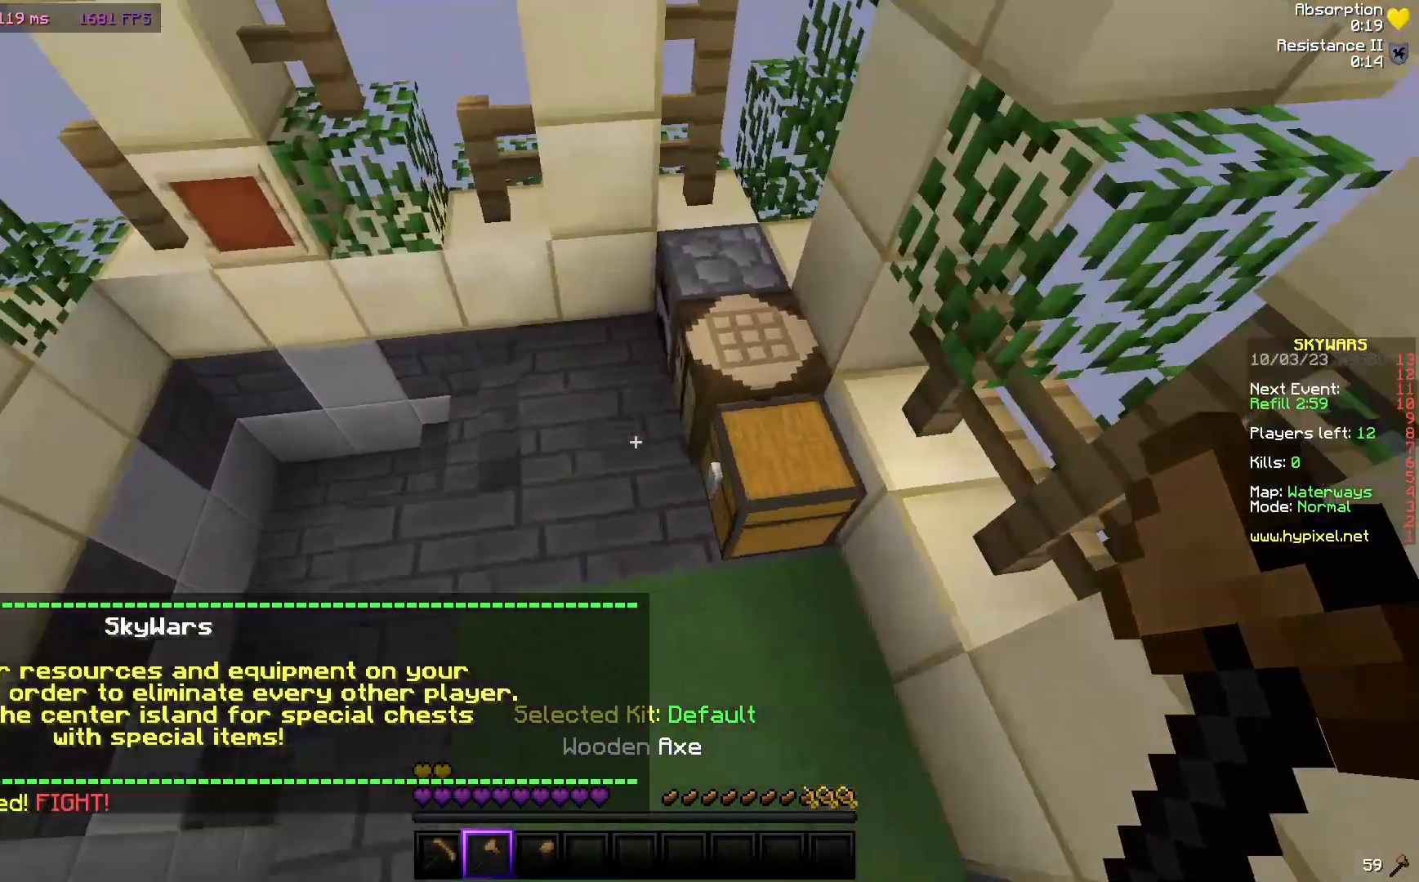
{"keys": [], "mouse": ["right"], "events": [[200, "a", "up"], [267, "w", "up"], [383, "mouse_right", "down"]]}
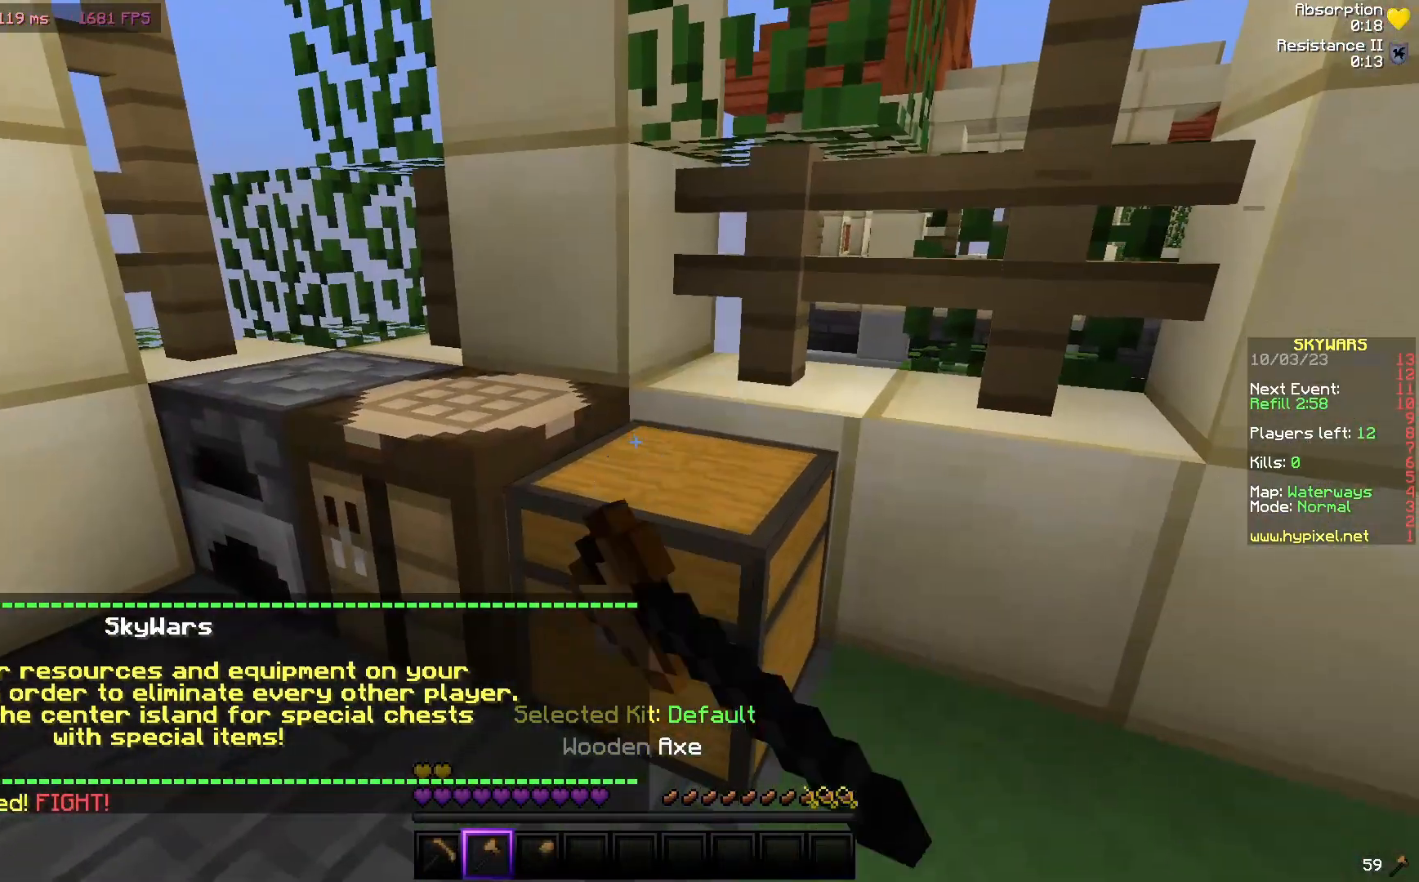
{"keys": [], "mouse": [], "events": [[50, "mouse_right", "up"]]}